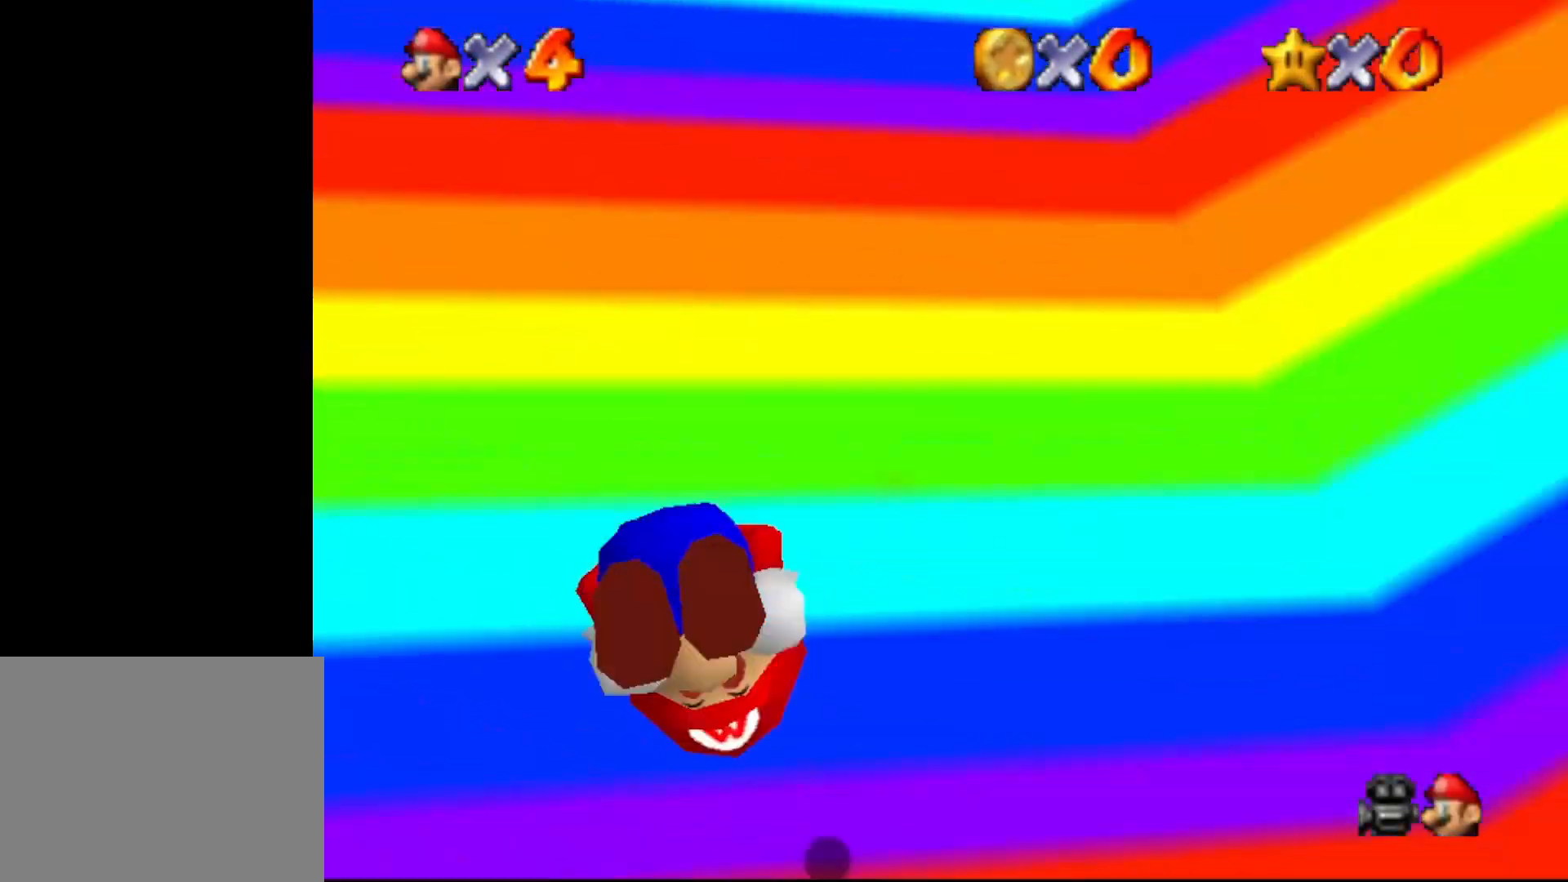
Gameplay with a controller (Nintendo layout); each line is a JSON object with the inputs held at the frame after it. "events" lists button and stick changes between this image and that frame as [ms after this image, input, new state], when the widget could be followed in between. Not read: L1 L3 R1 R3.
{"buttons": [], "left_stick": "center", "events": [[117, "C_DOWN", "down"], [233, "C_DOWN", "up"]]}
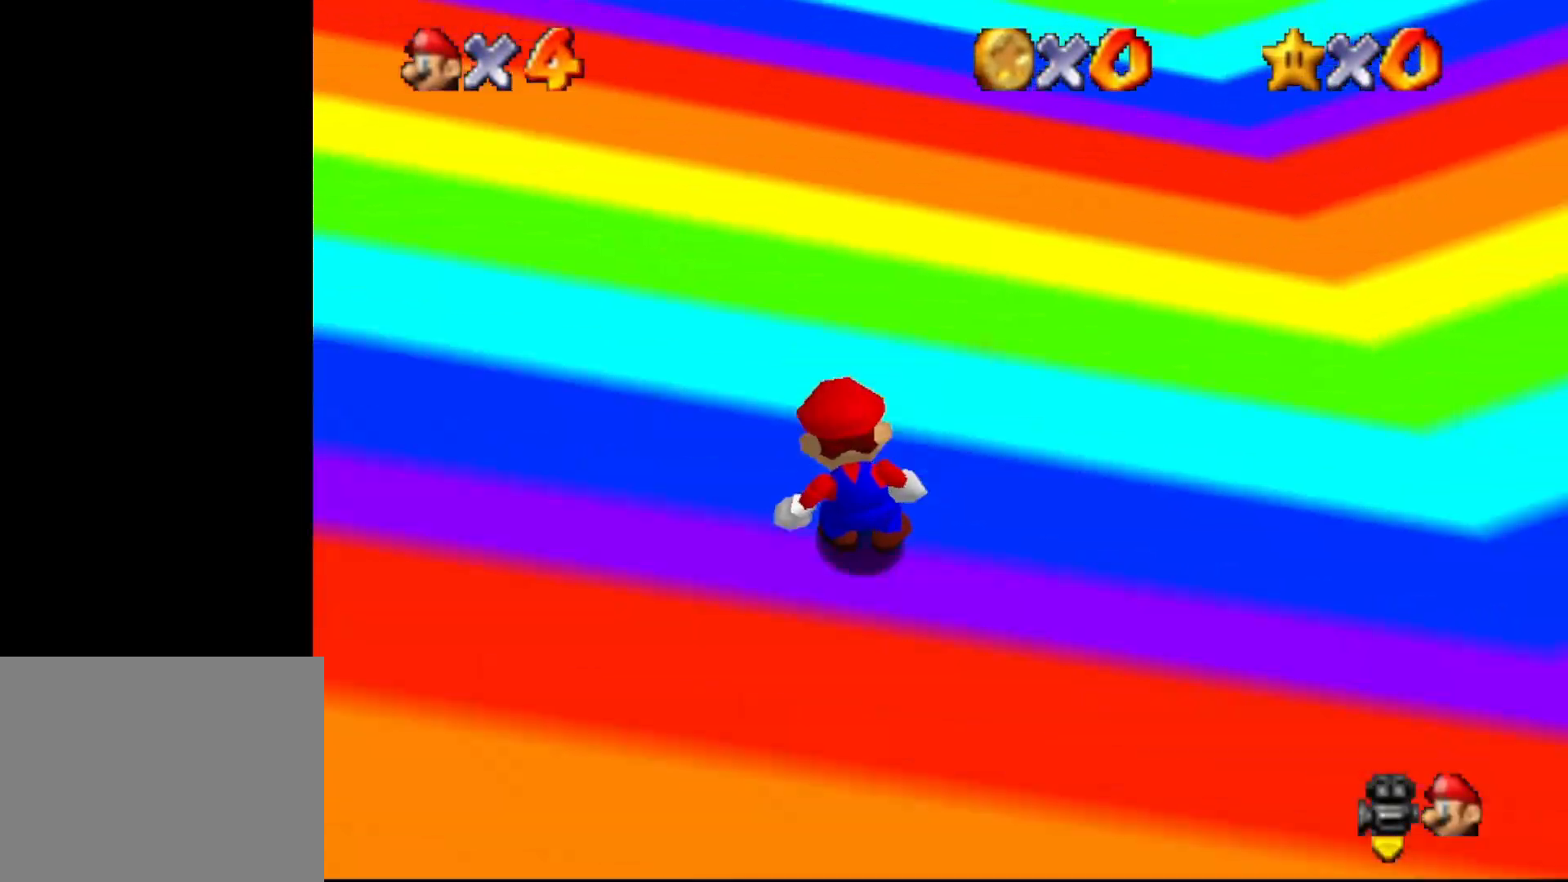
{"buttons": [], "left_stick": "up", "events": [[217, "left_stick", "up"]]}
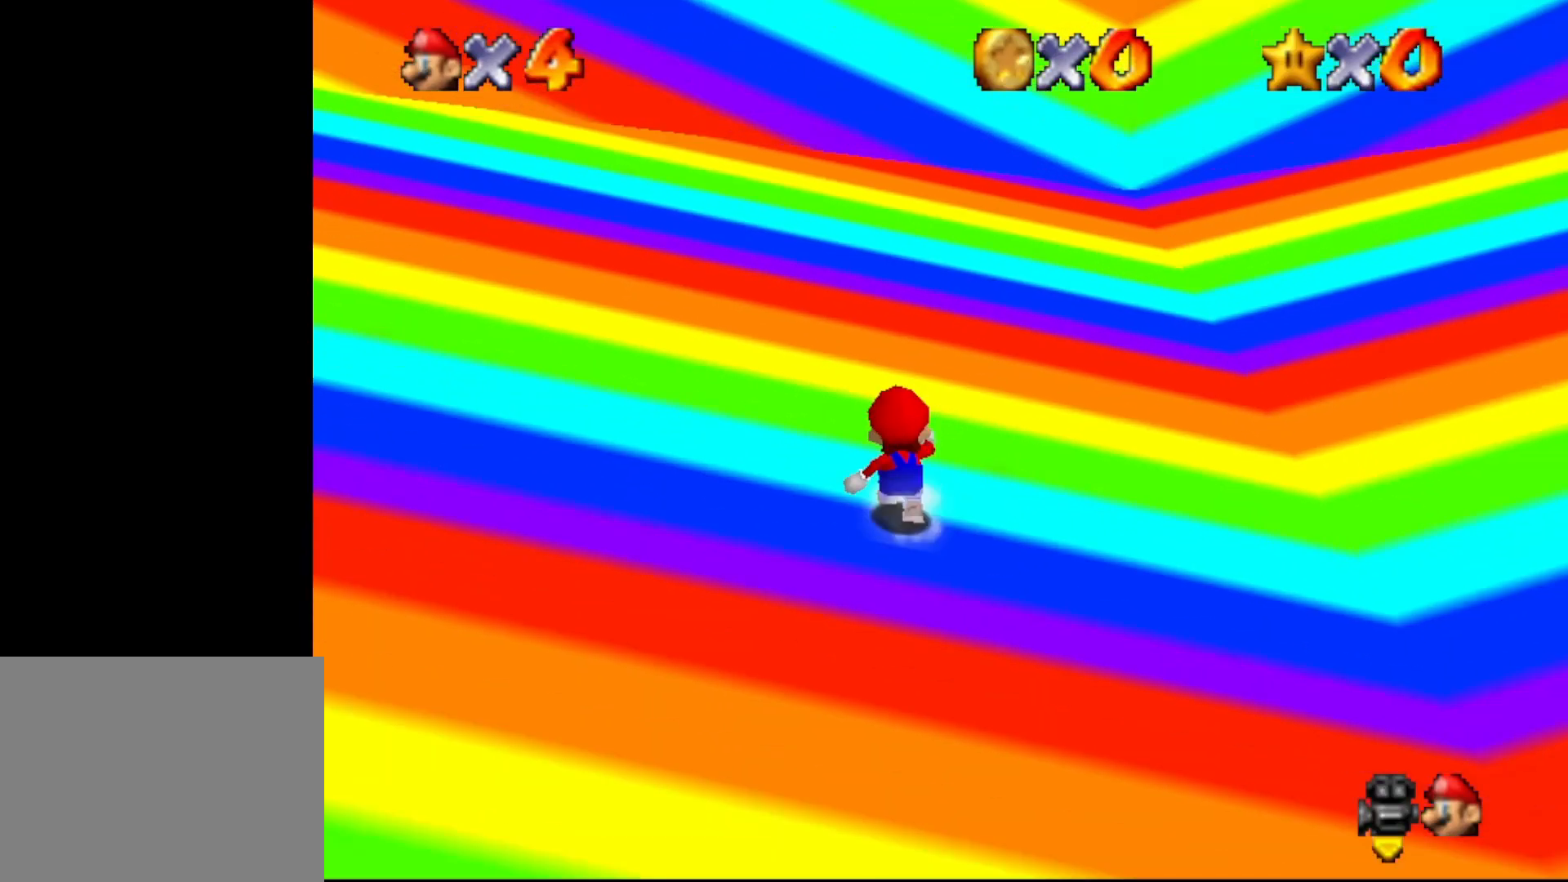
{"buttons": ["C_LEFT"], "left_stick": "right", "events": [[117, "left_stick", "up-right"], [417, "C_LEFT", "down"], [483, "left_stick", "right"]]}
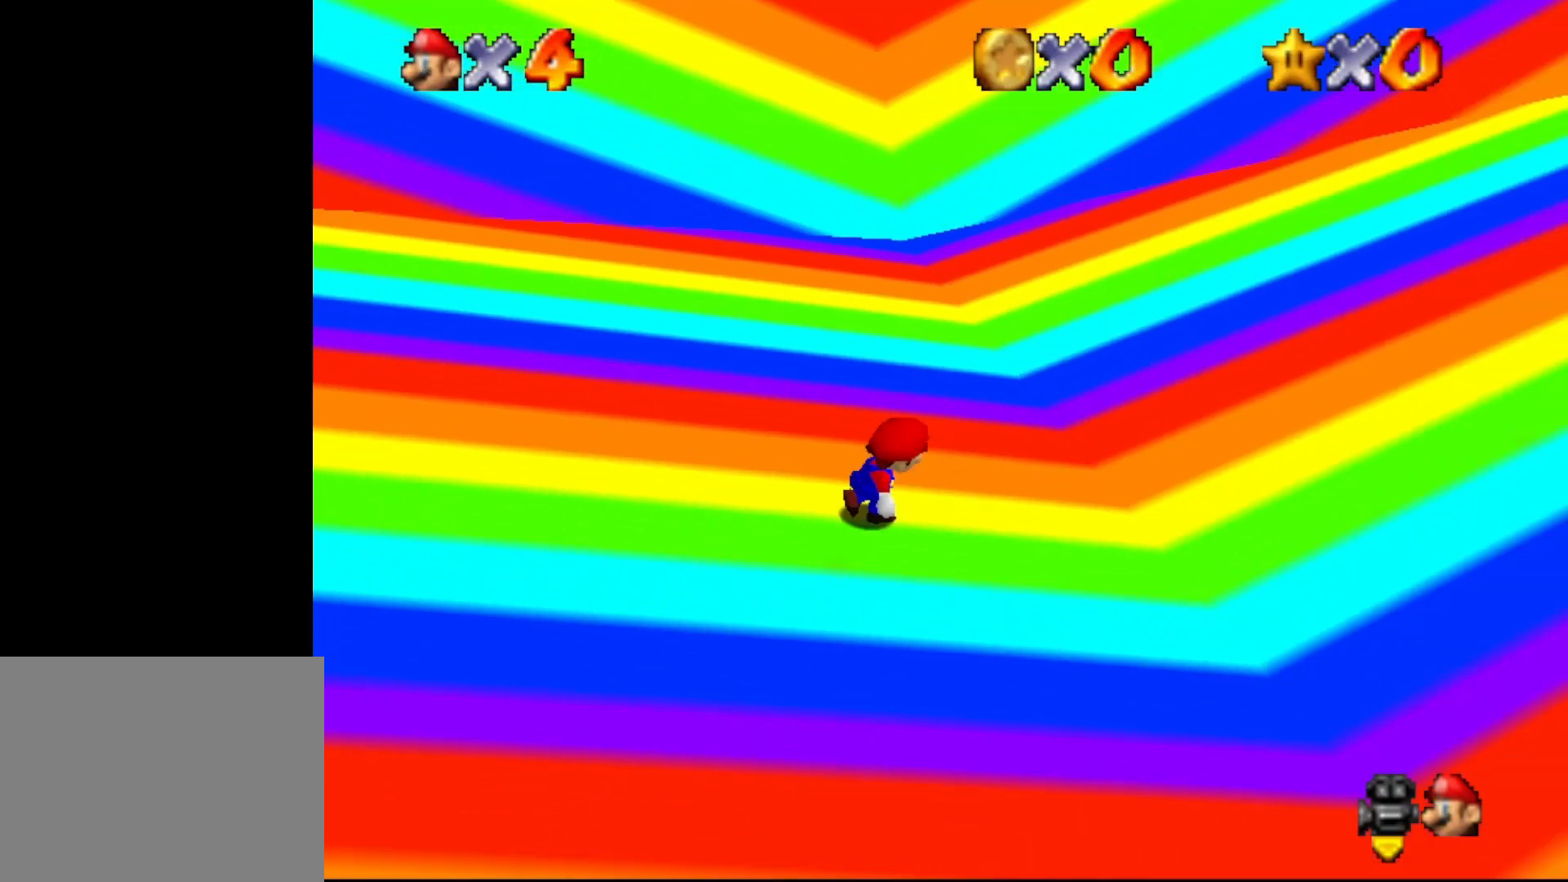
{"buttons": ["Z"], "left_stick": "up-right", "events": [[67, "C_LEFT", "up"], [117, "C_LEFT", "down"], [200, "C_LEFT", "up"], [267, "left_stick", "up-right"], [450, "Z", "down"]]}
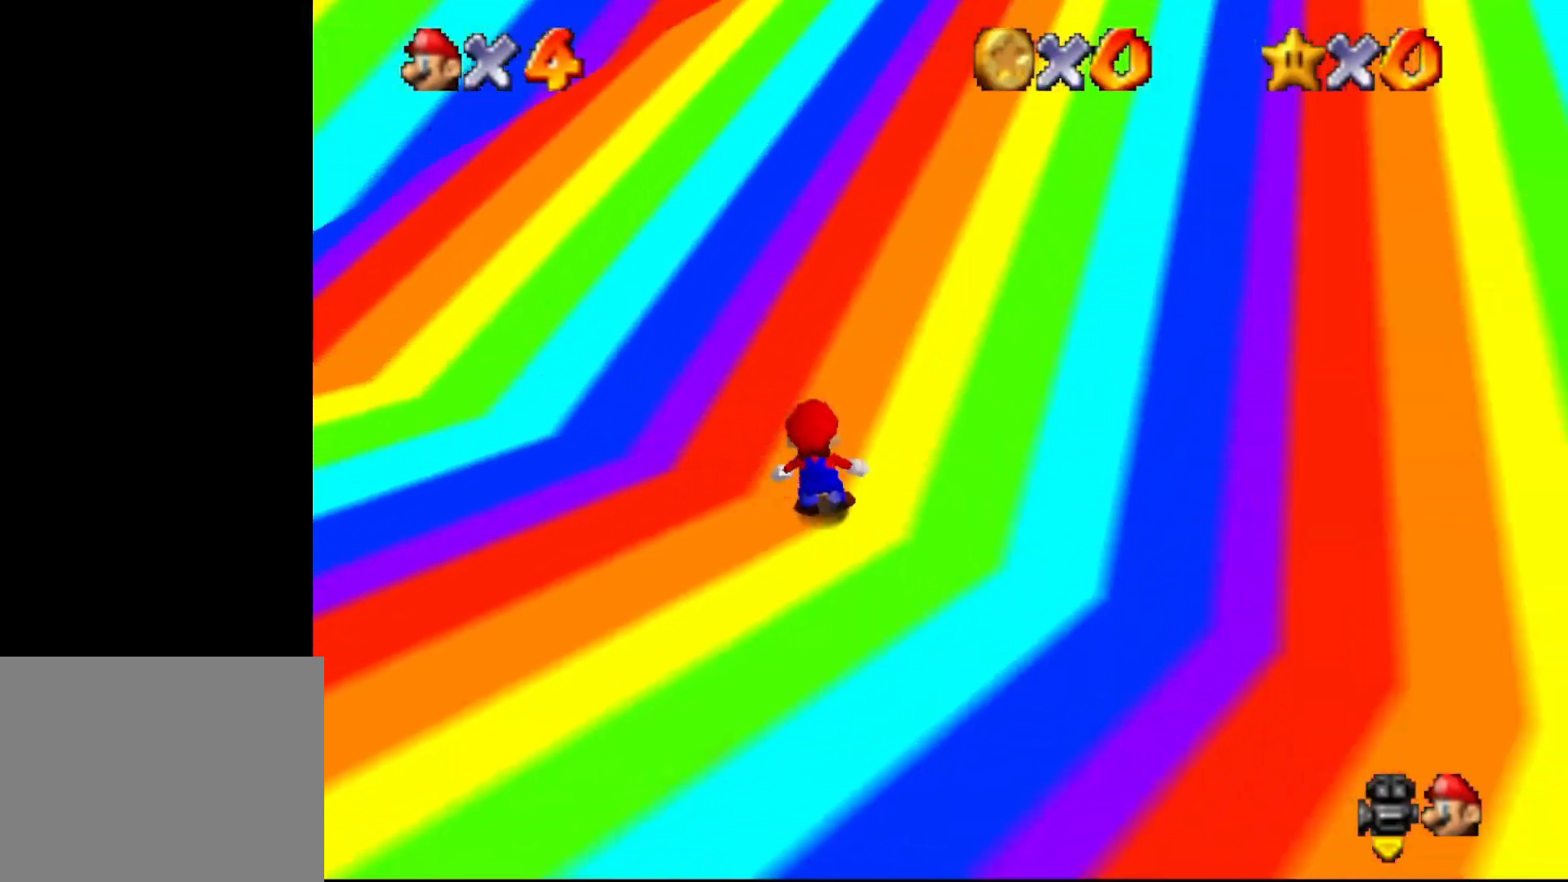
{"buttons": ["Z"], "left_stick": "up", "events": [[17, "A", "down"], [267, "left_stick", "up"], [367, "A", "up"]]}
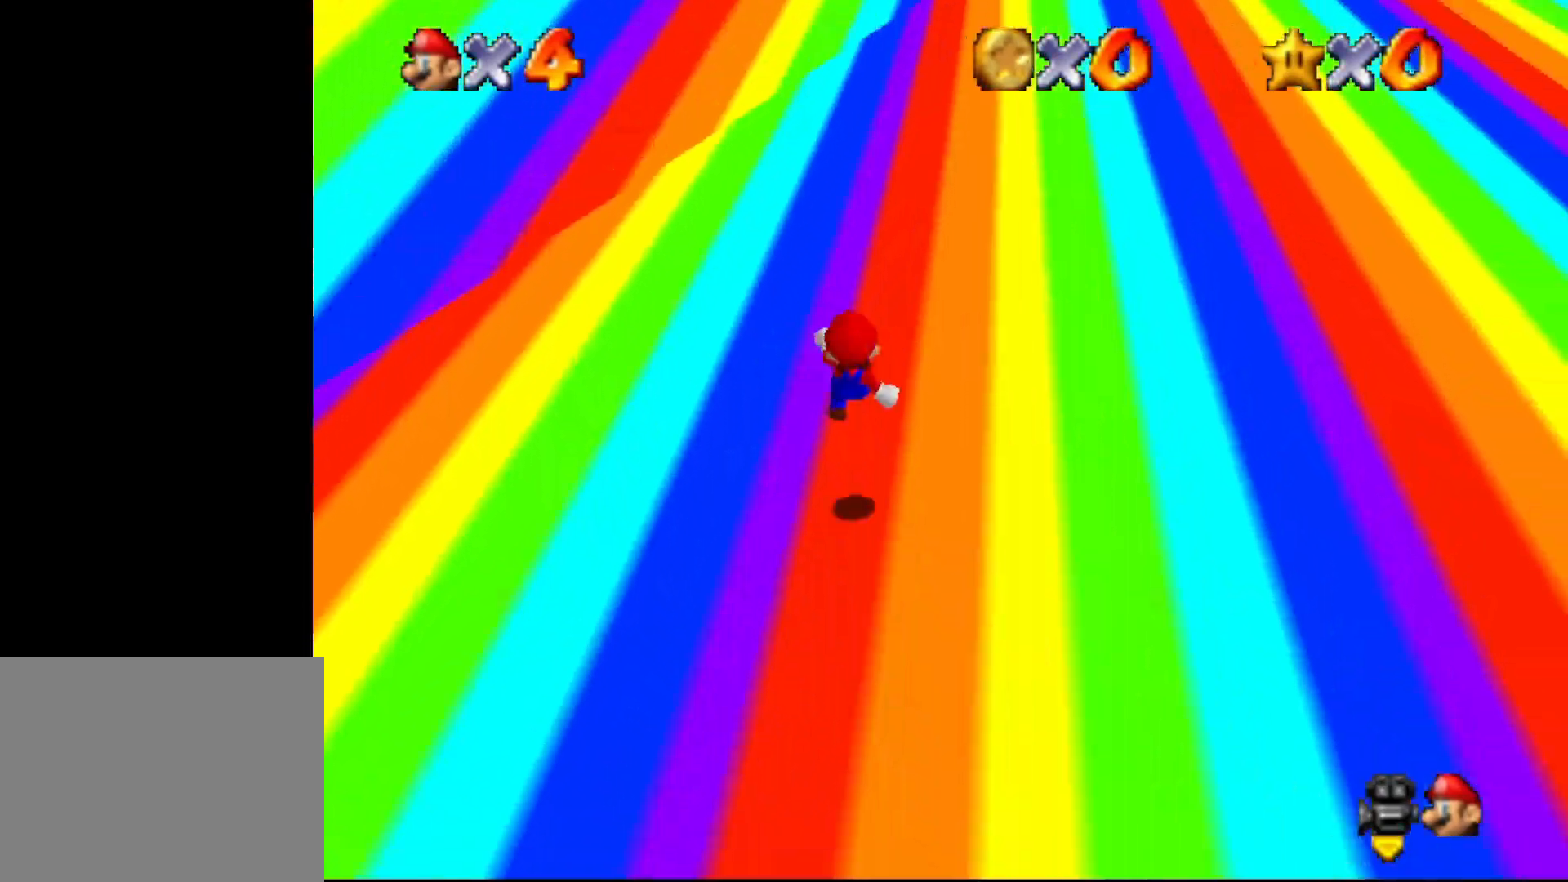
{"buttons": [], "left_stick": "up", "events": [[83, "C_LEFT", "down"], [200, "C_LEFT", "up"], [217, "Z", "up"]]}
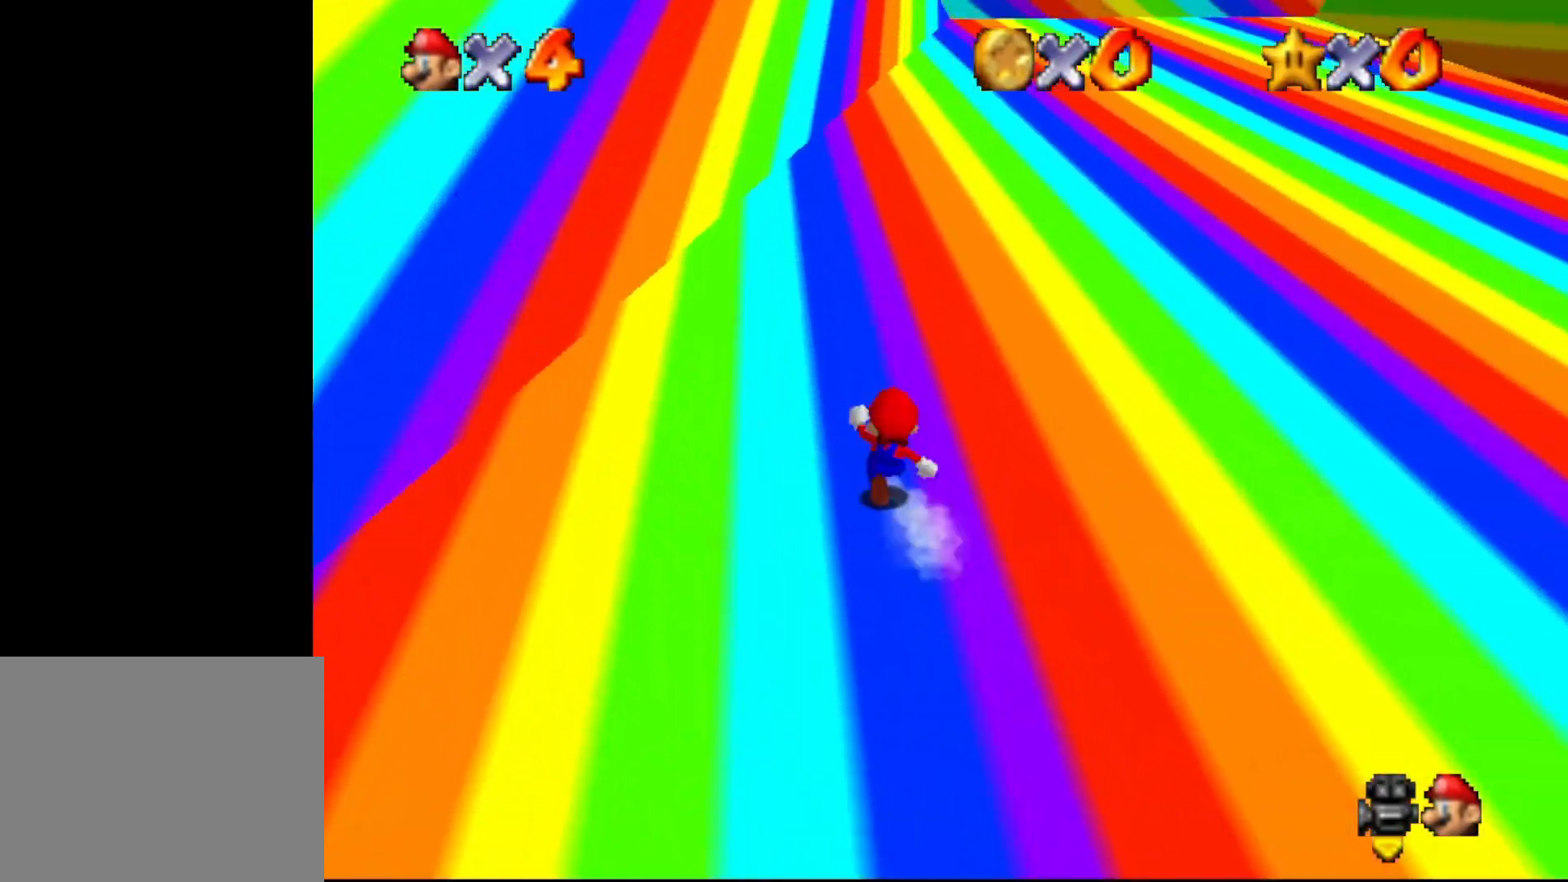
{"buttons": ["B"], "left_stick": "up", "events": [[33, "A", "down"], [150, "B", "down"], [183, "A", "up"]]}
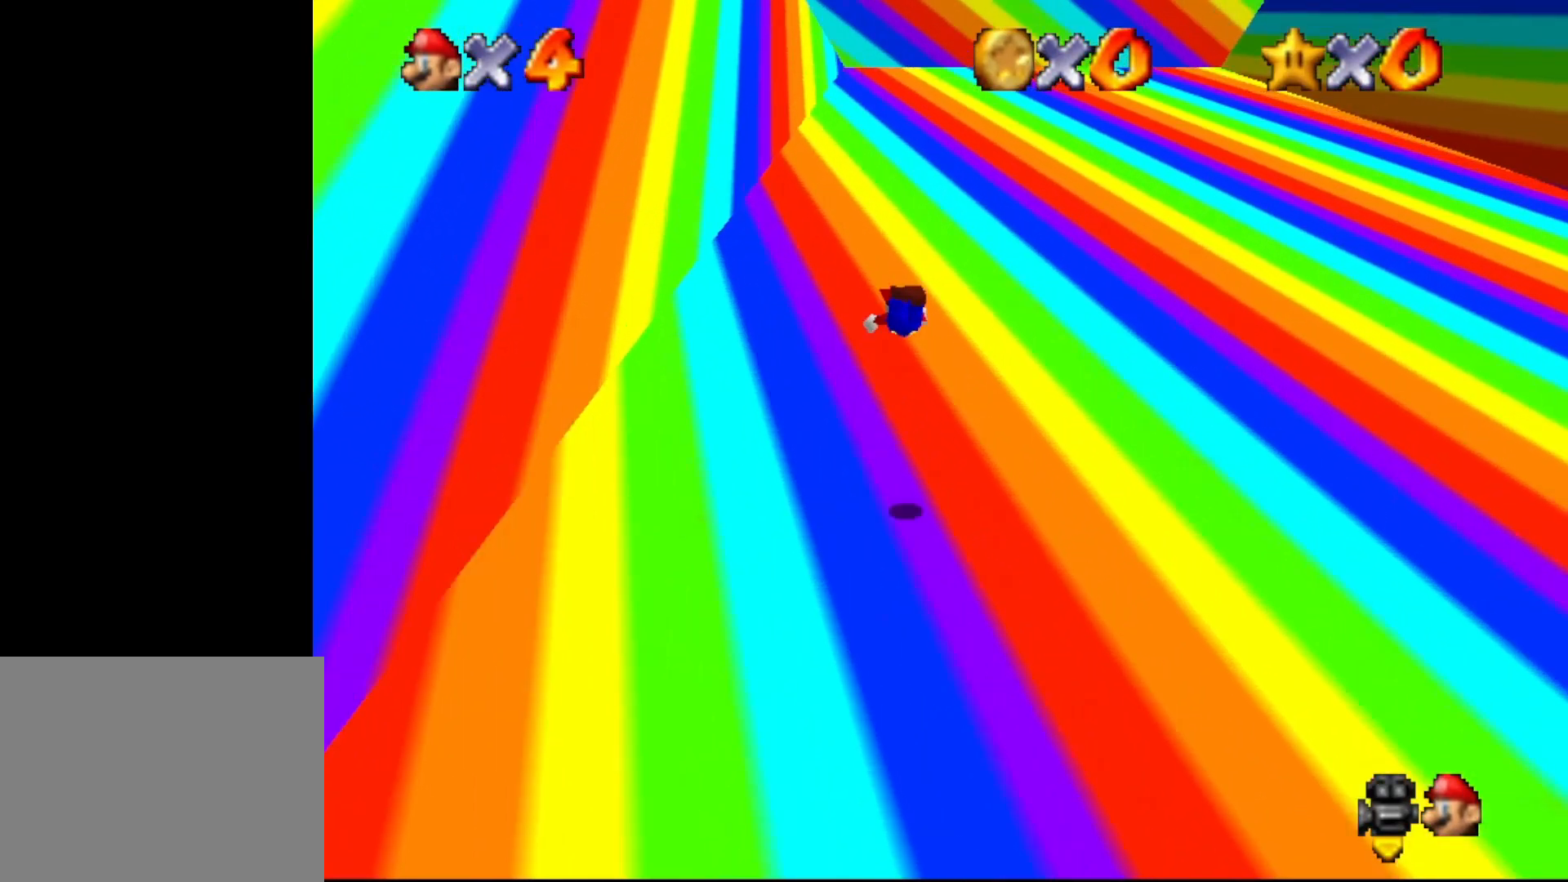
{"buttons": ["A"], "left_stick": "up", "events": [[367, "A", "down"], [400, "B", "up"]]}
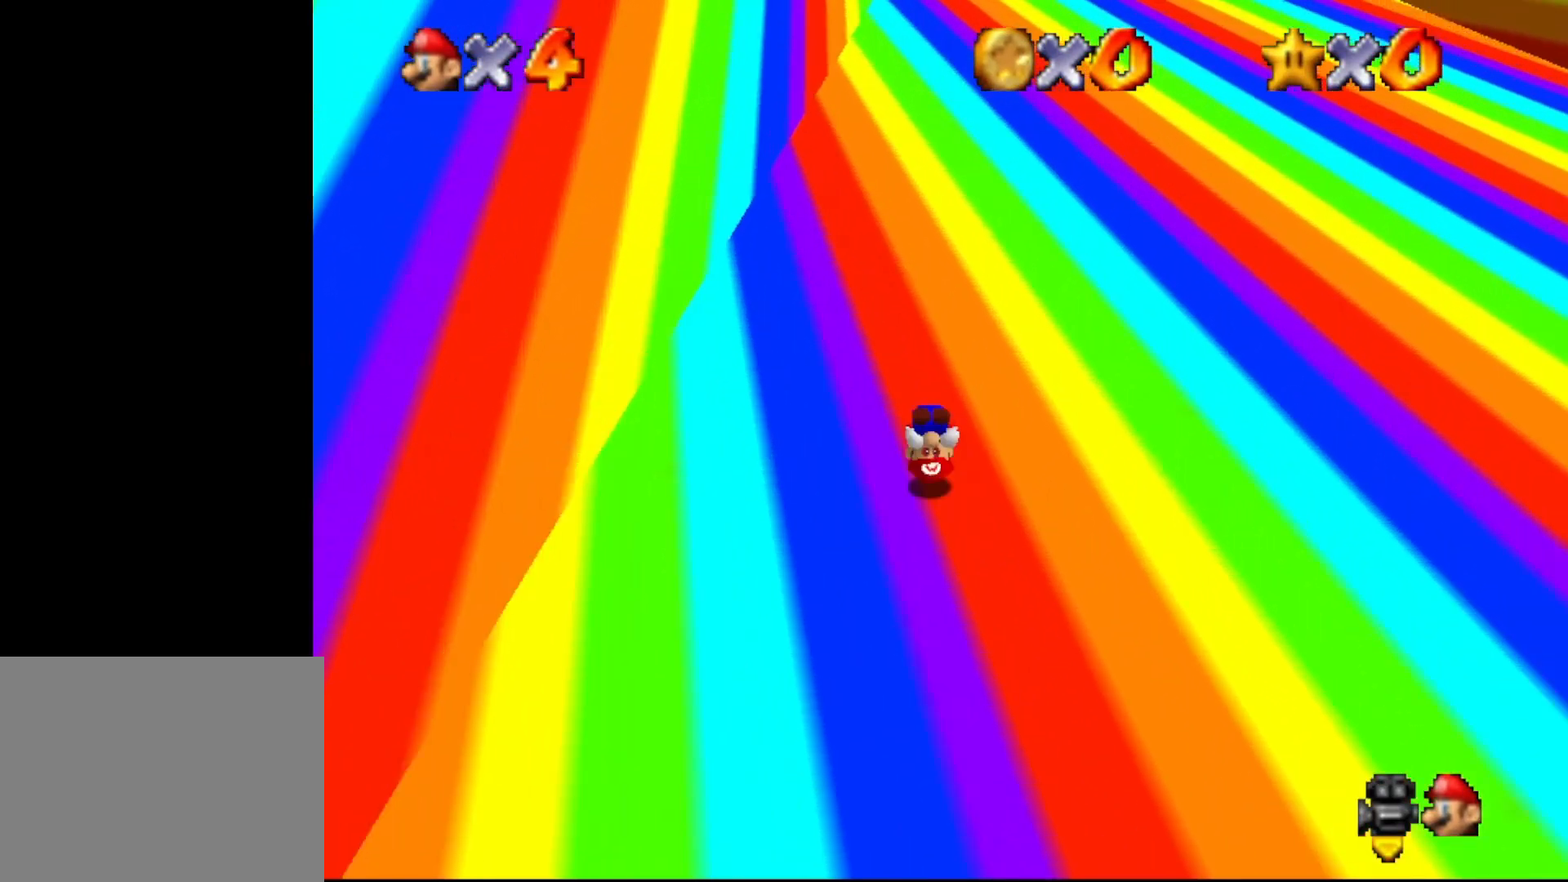
{"buttons": [], "left_stick": "up", "events": [[17, "A", "up"]]}
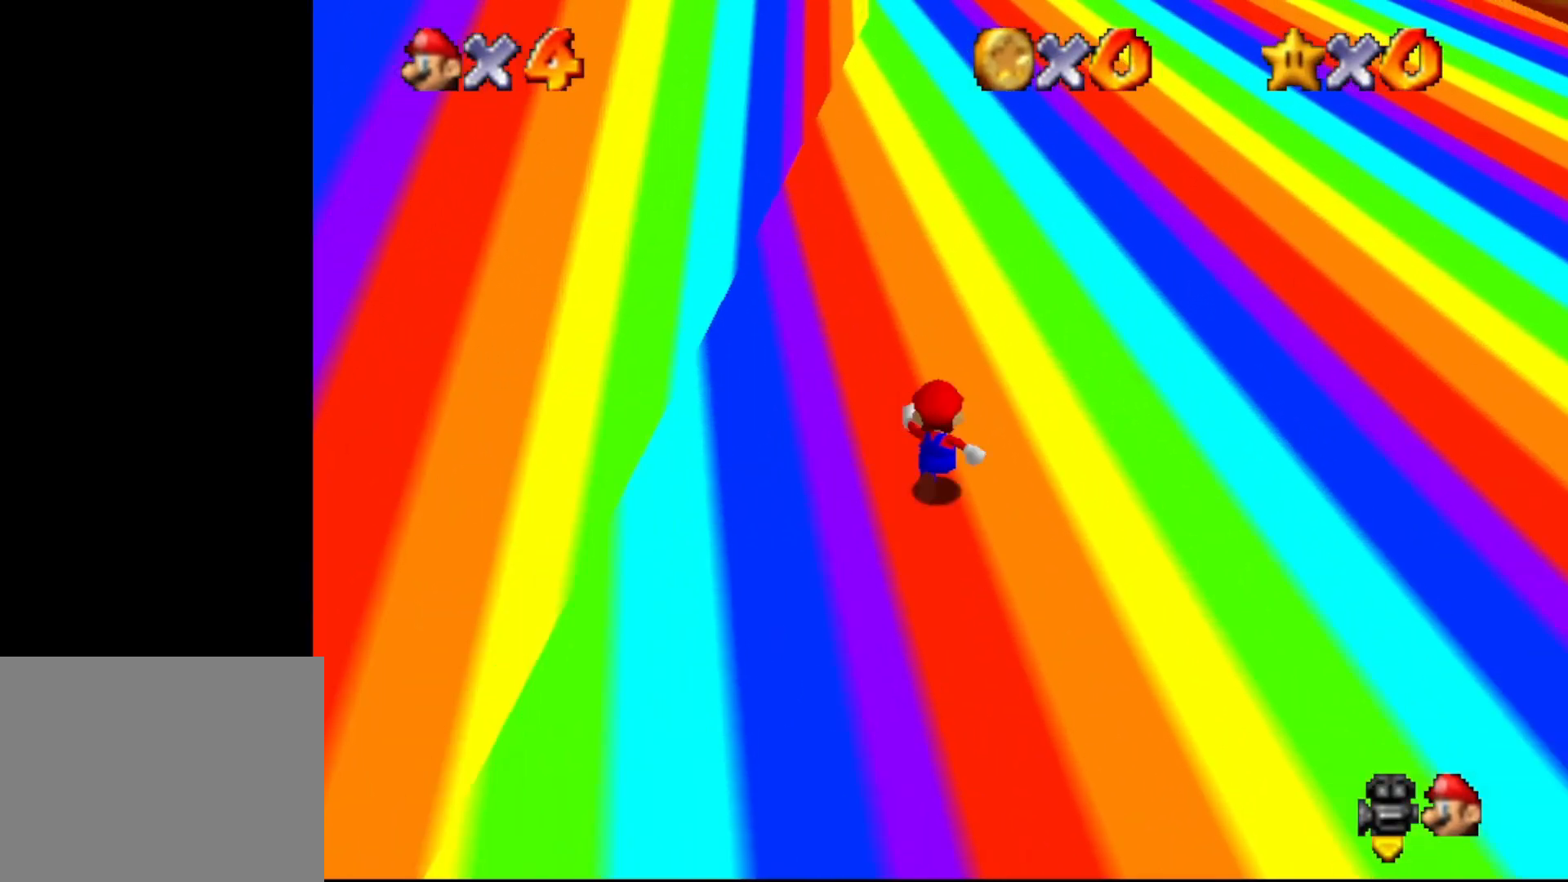
{"buttons": ["A", "Z"], "left_stick": "up", "events": [[250, "Z", "down"], [283, "left_stick", "up-right"], [350, "A", "down"], [400, "left_stick", "up"]]}
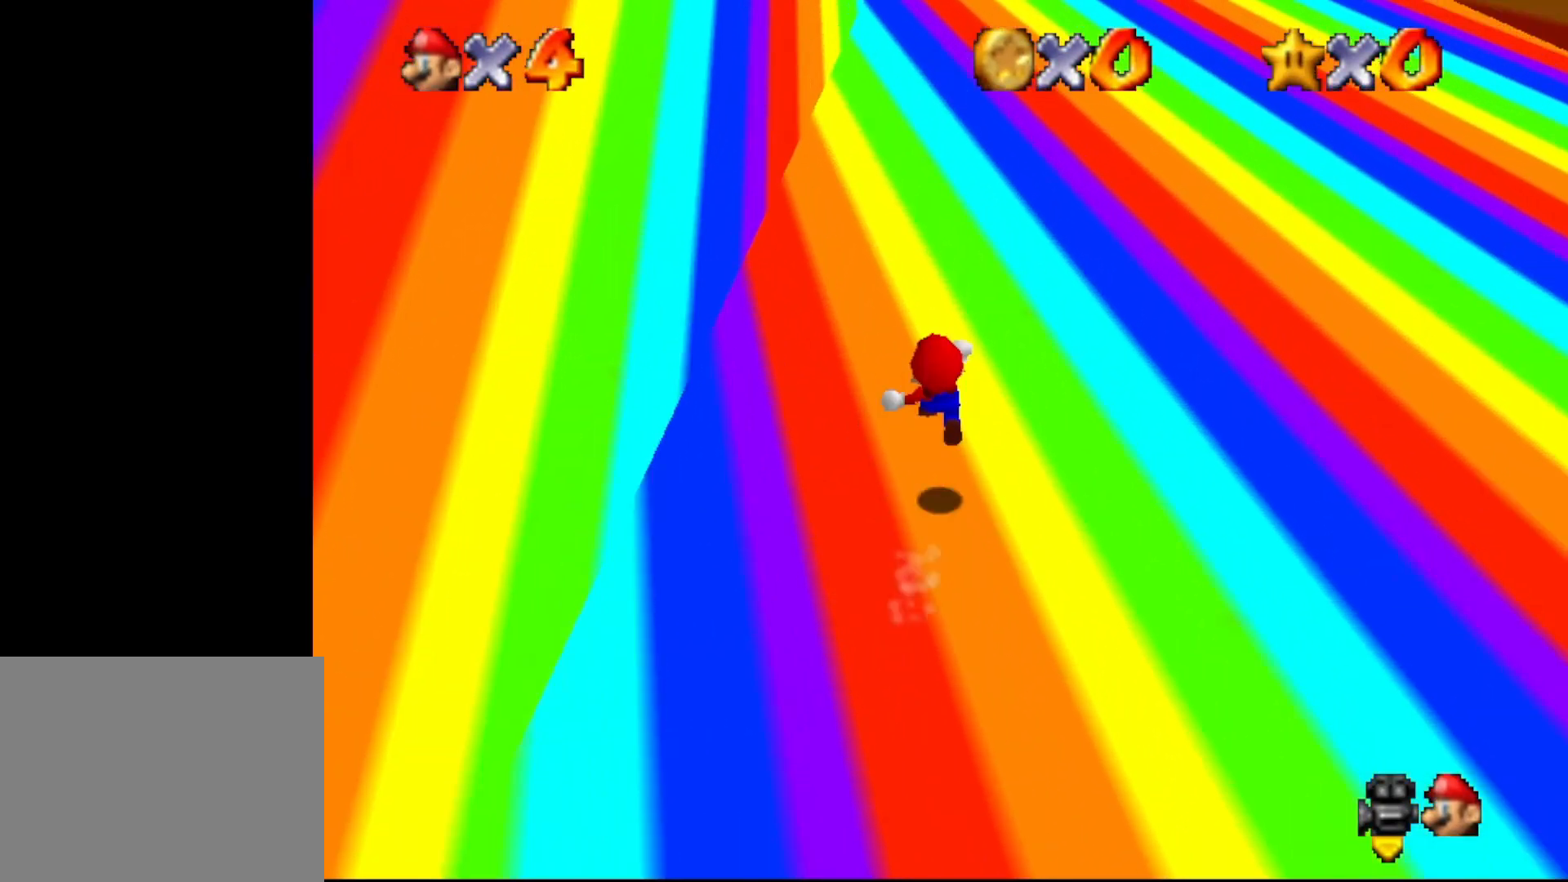
{"buttons": ["Z"], "left_stick": "up", "events": [[250, "A", "up"]]}
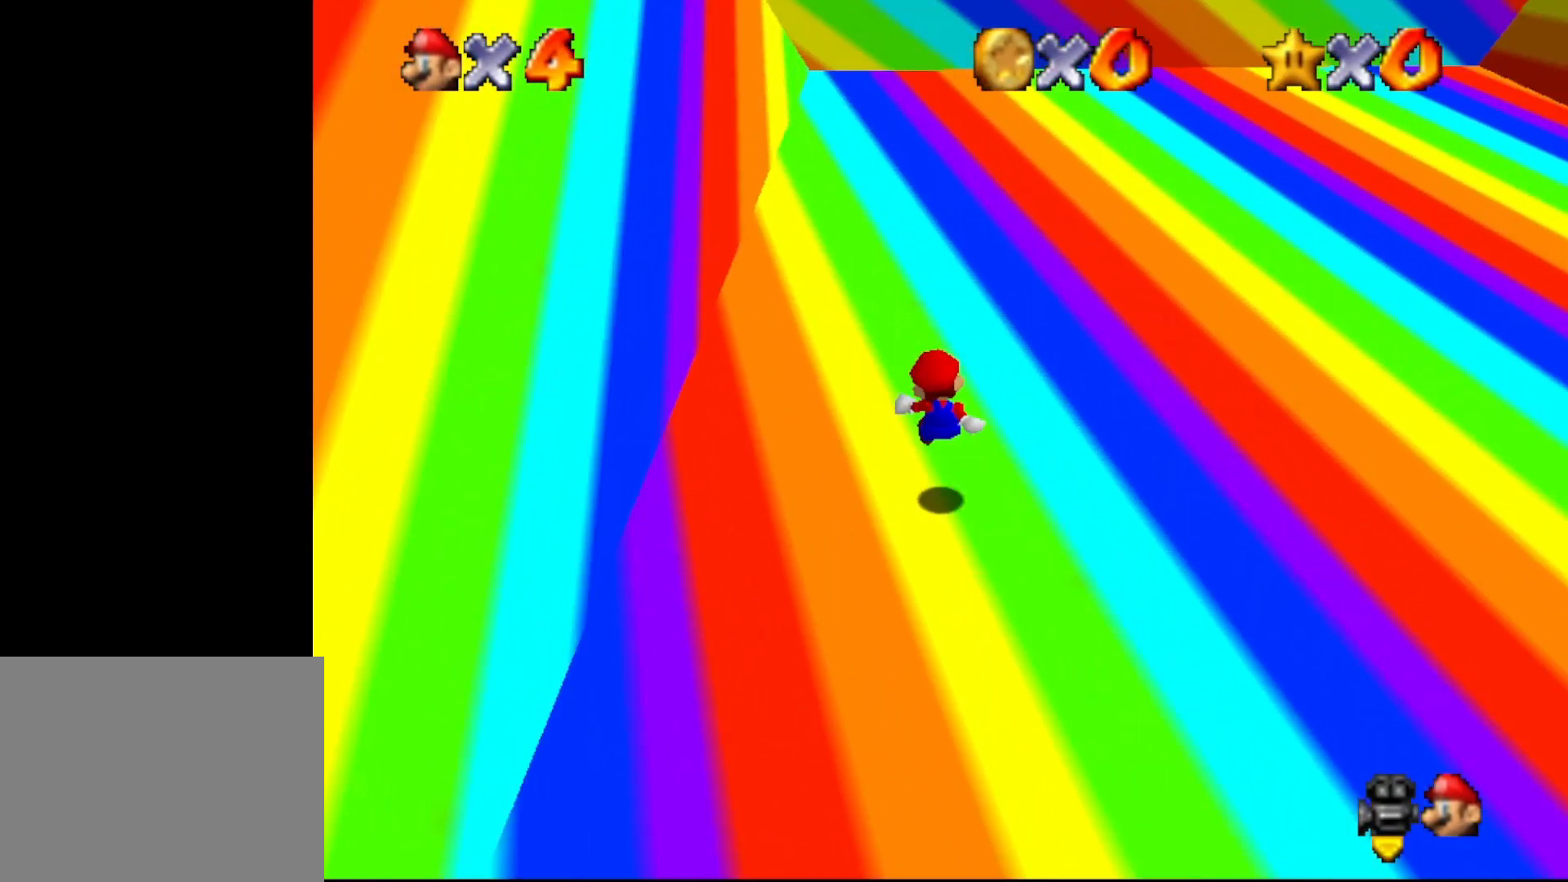
{"buttons": ["Z"], "left_stick": "up", "events": [[133, "A", "down"], [300, "A", "up"]]}
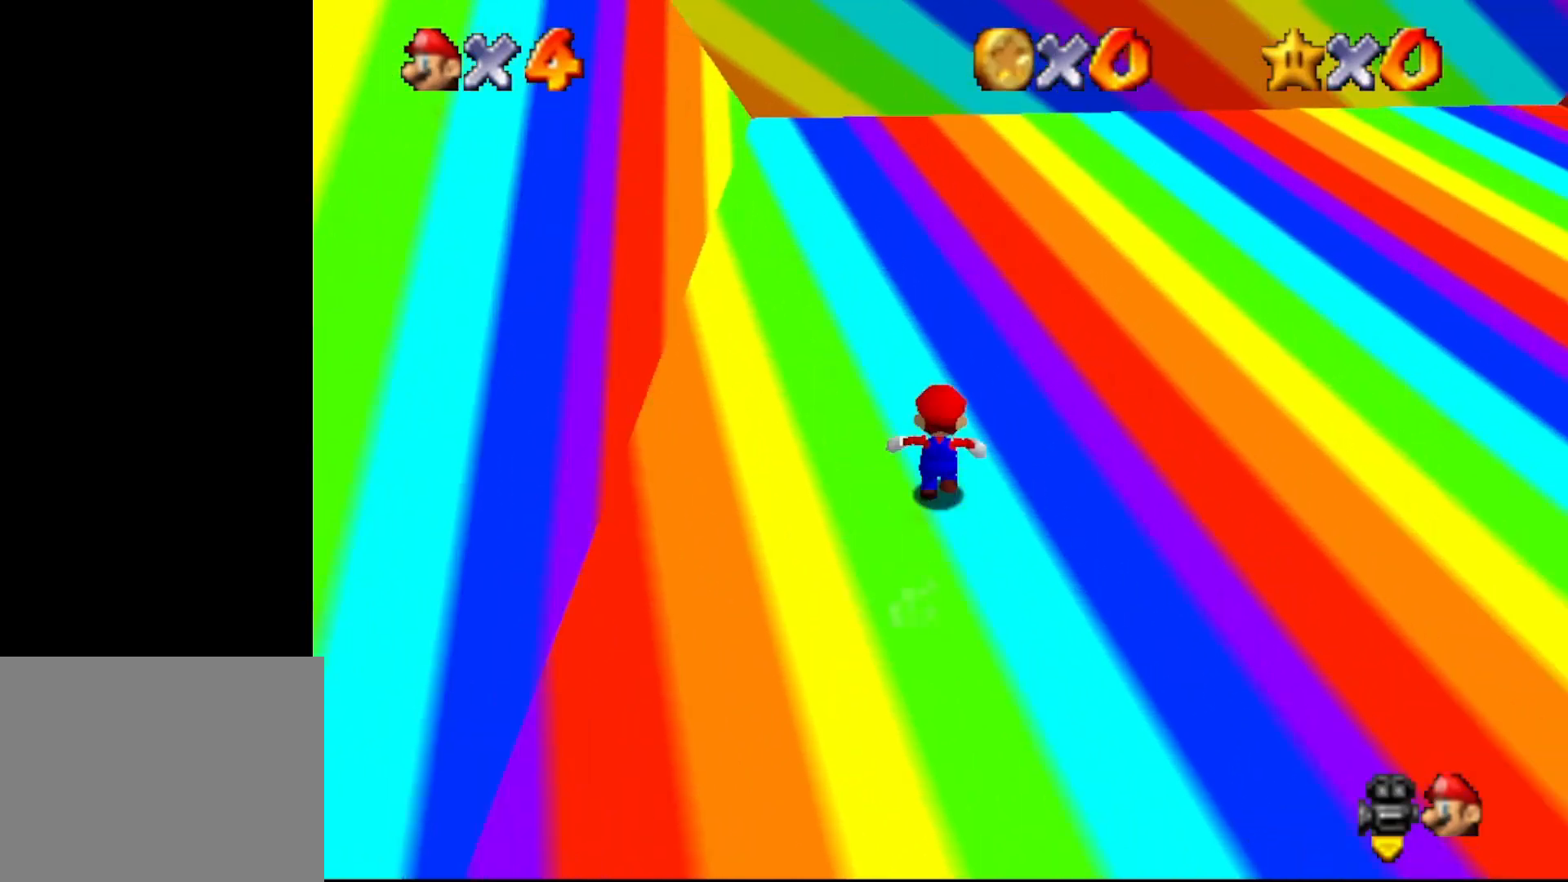
{"buttons": ["C_LEFT"], "left_stick": "up", "events": [[200, "Z", "up"], [267, "C_LEFT", "down"], [367, "C_LEFT", "up"], [450, "C_LEFT", "down"]]}
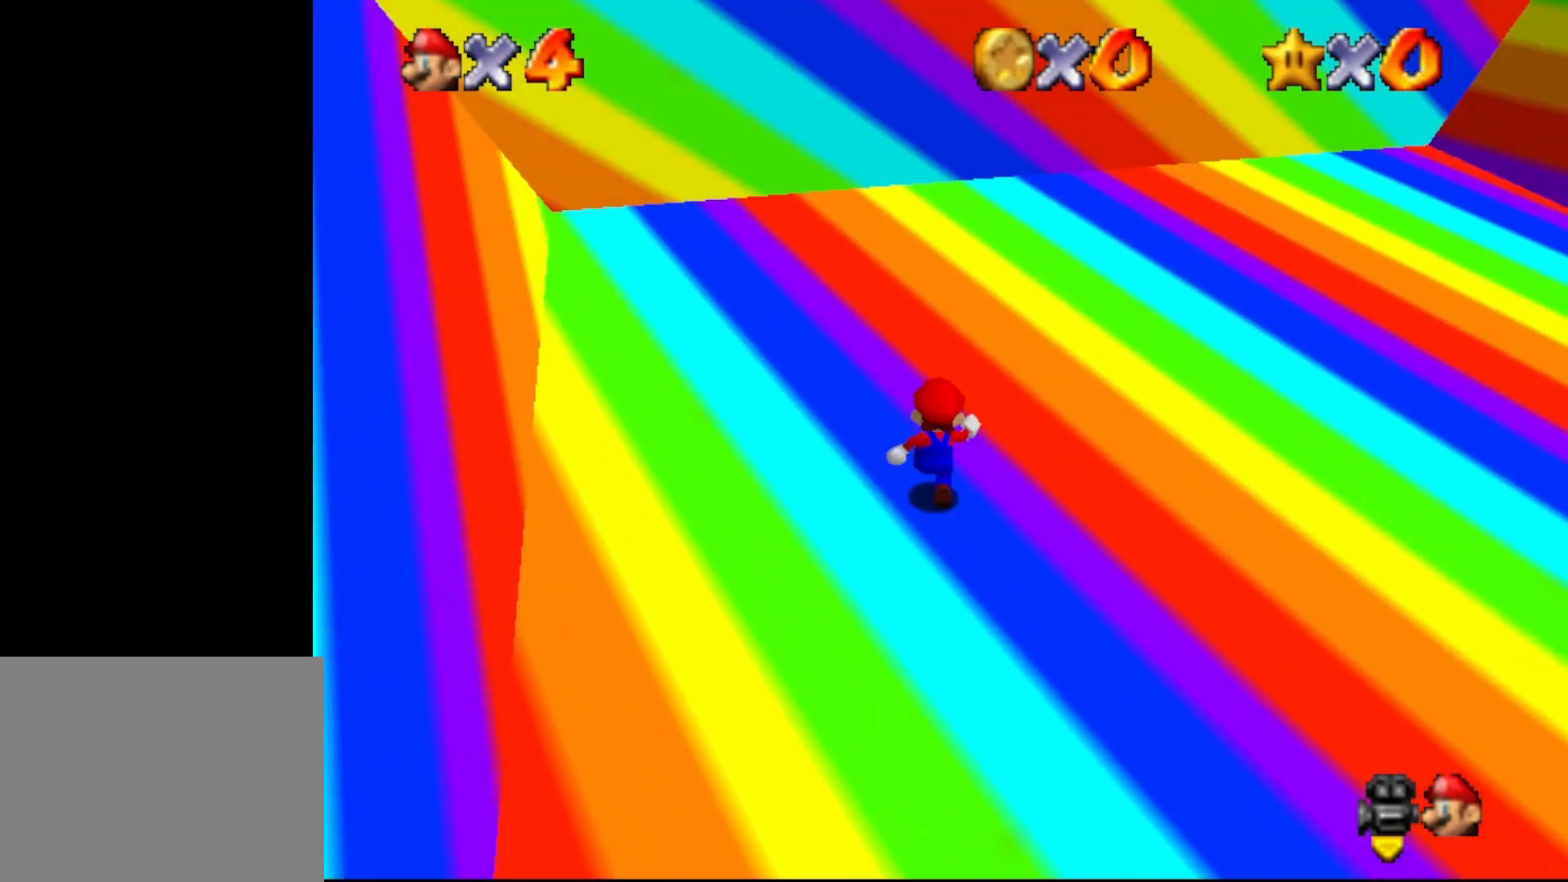
{"buttons": [], "left_stick": "up-left", "events": [[17, "C_LEFT", "up"], [117, "C_LEFT", "down"], [150, "C_LEFT", "up"], [250, "C_LEFT", "down"], [350, "C_LEFT", "up"], [400, "C_LEFT", "down"], [500, "C_LEFT", "up"], [500, "left_stick", "up-left"]]}
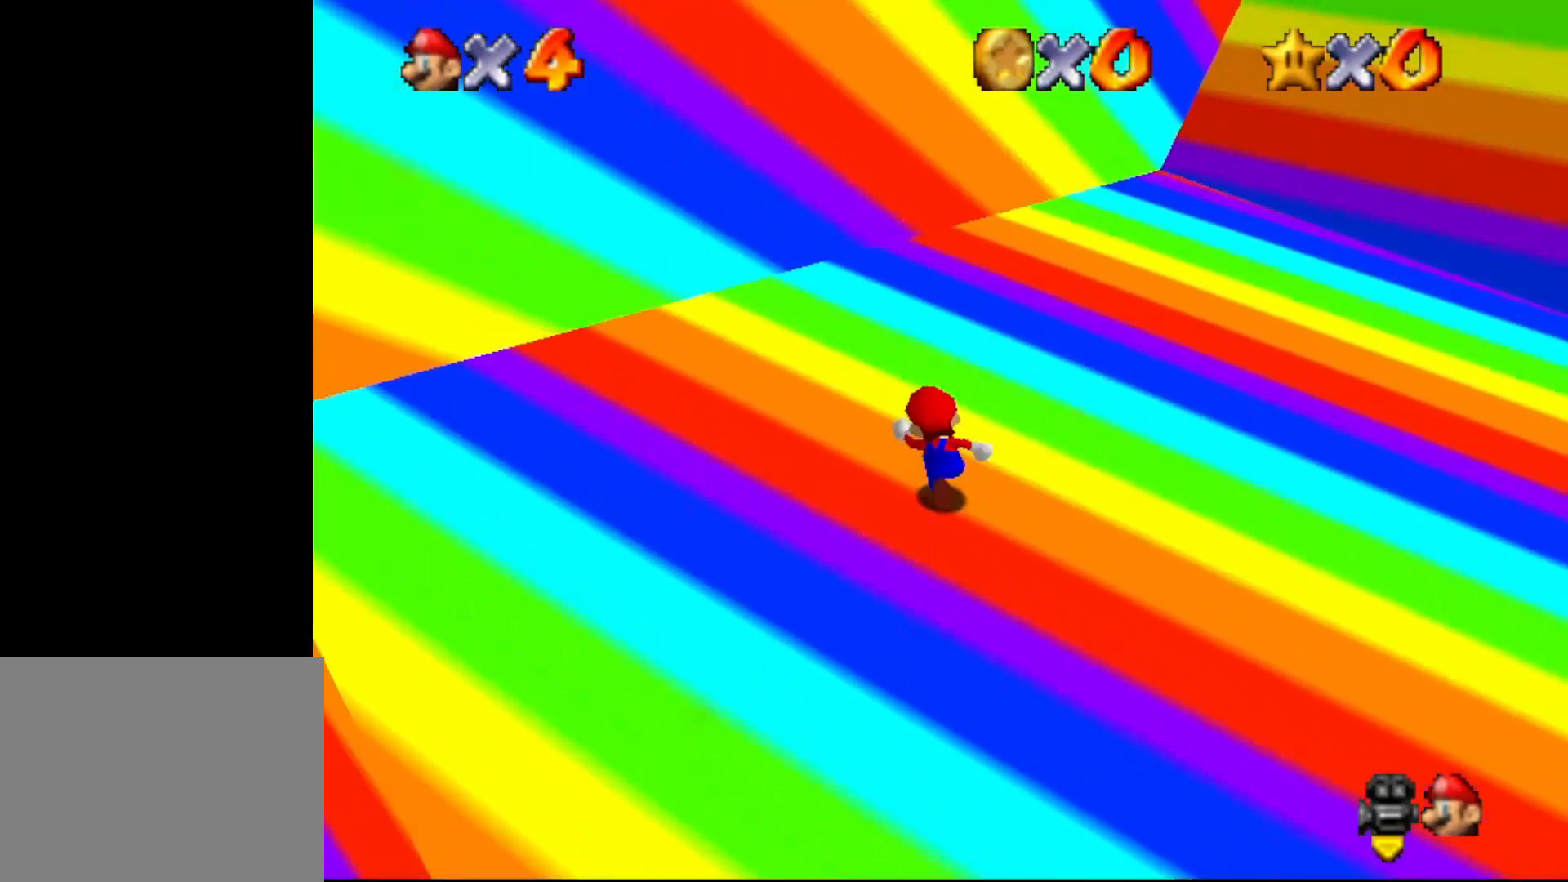
{"buttons": [], "left_stick": "up-left", "events": [[117, "C_LEFT", "down"], [150, "C_LEFT", "up"], [250, "C_LEFT", "down"], [317, "C_LEFT", "up"], [383, "C_LEFT", "down"], [433, "C_LEFT", "up"]]}
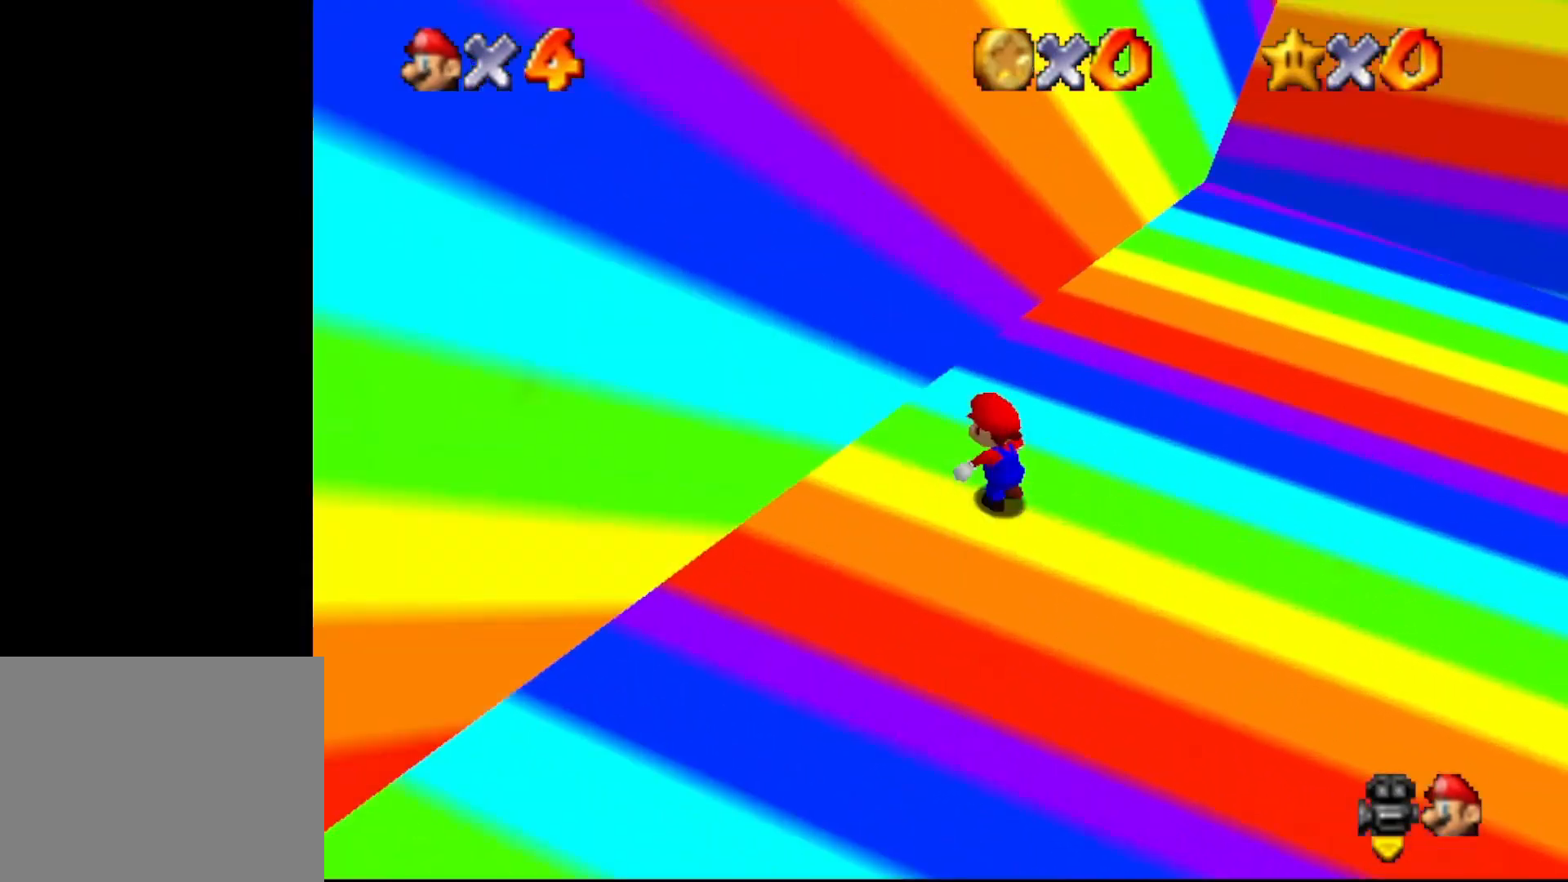
{"buttons": ["C_LEFT"], "left_stick": "up-left", "events": [[267, "C_LEFT", "down"], [367, "C_LEFT", "up"], [450, "C_LEFT", "down"]]}
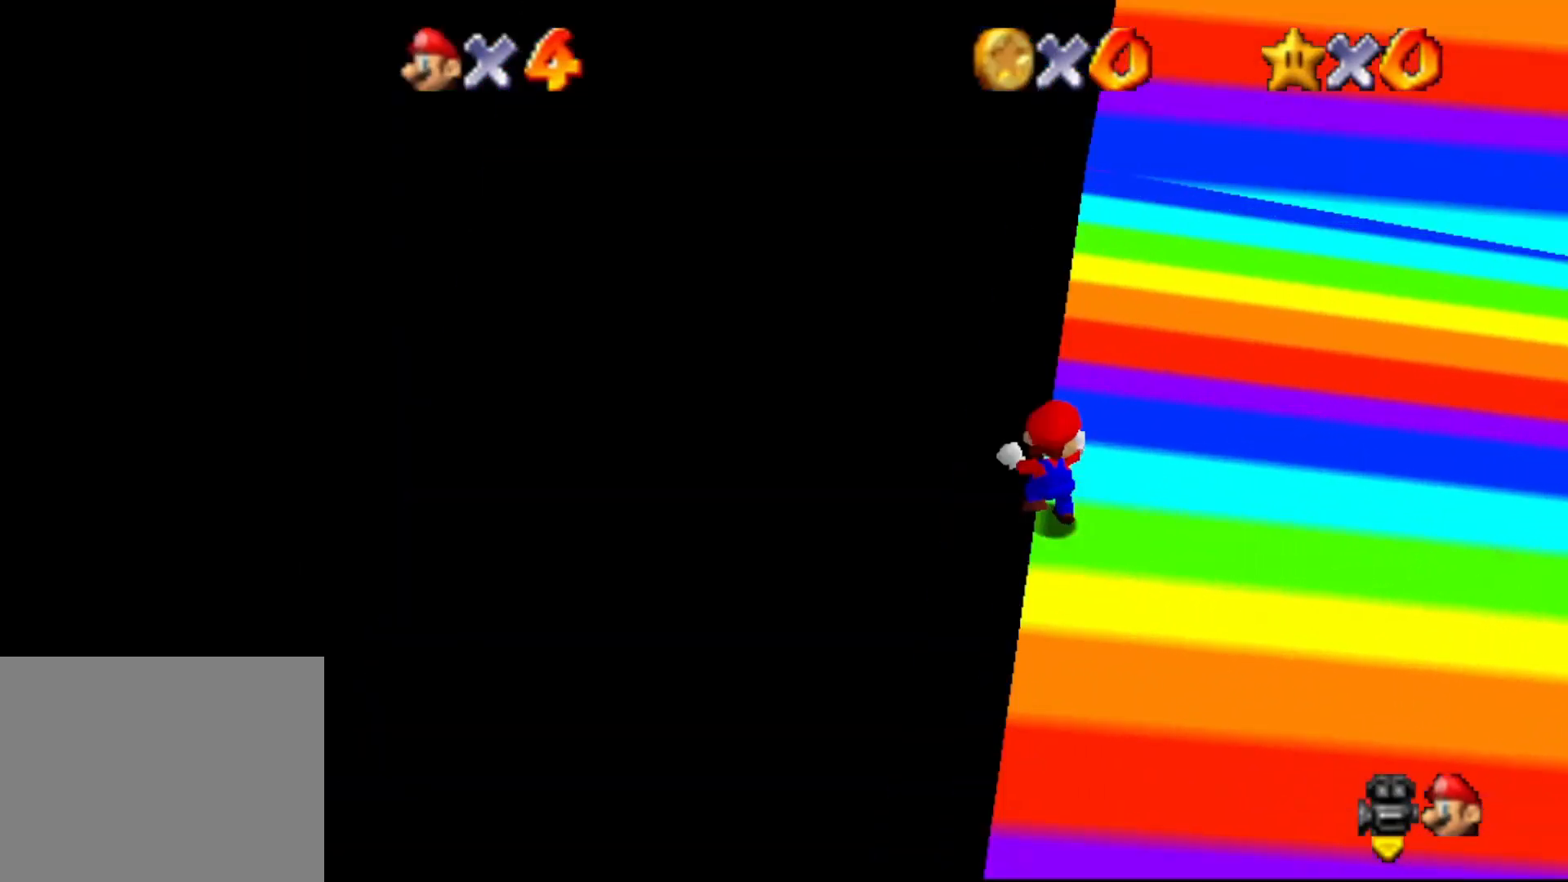
{"buttons": ["C_LEFT"], "left_stick": "up", "events": [[50, "C_LEFT", "up"], [133, "left_stick", "up"], [167, "C_LEFT", "down"], [300, "C_LEFT", "up"], [383, "C_LEFT", "down"]]}
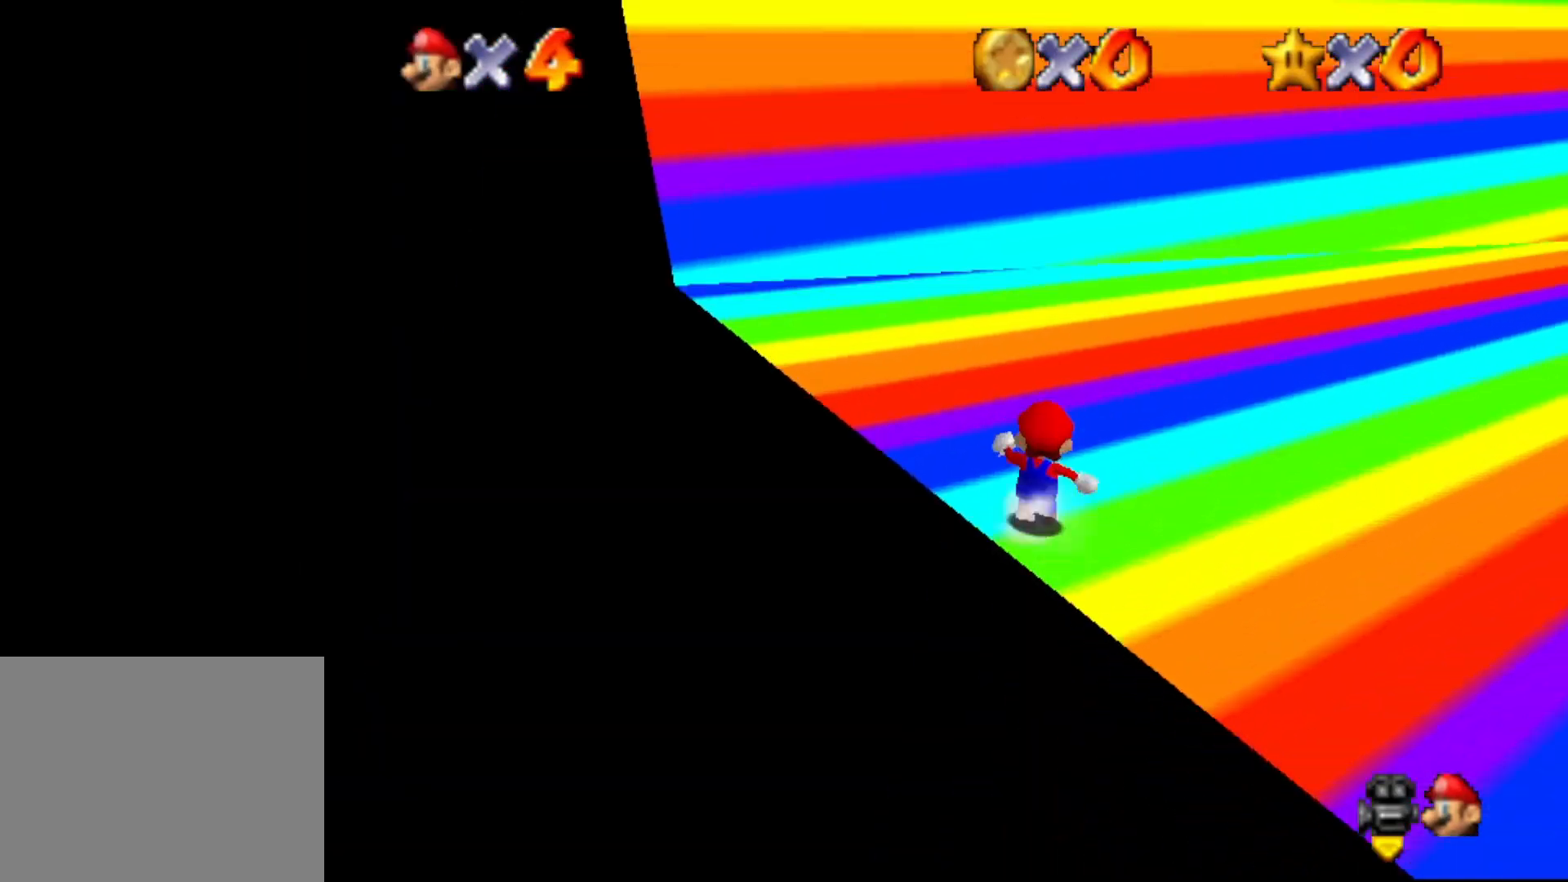
{"buttons": ["C_LEFT"], "left_stick": "up-left", "events": [[17, "C_LEFT", "up"], [83, "C_LEFT", "down"], [150, "C_LEFT", "up"], [250, "C_LEFT", "down"], [317, "left_stick", "up-left"], [367, "C_LEFT", "up"], [433, "C_LEFT", "down"]]}
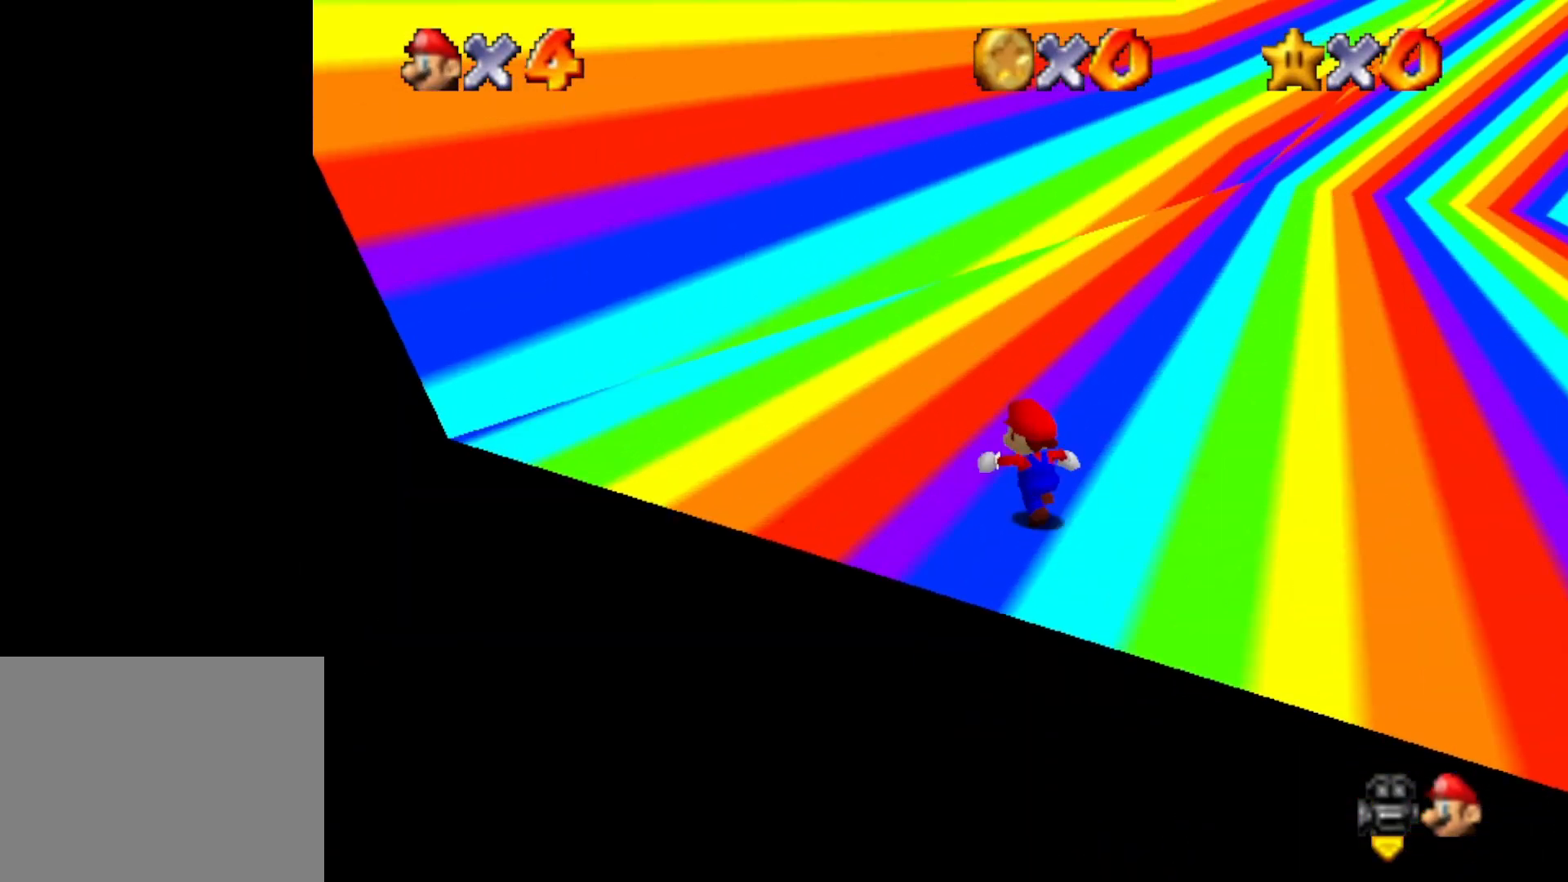
{"buttons": ["C_LEFT"], "left_stick": "up-left", "events": [[67, "C_LEFT", "up"], [183, "C_LEFT", "down"], [350, "C_LEFT", "up"], [400, "C_LEFT", "down"]]}
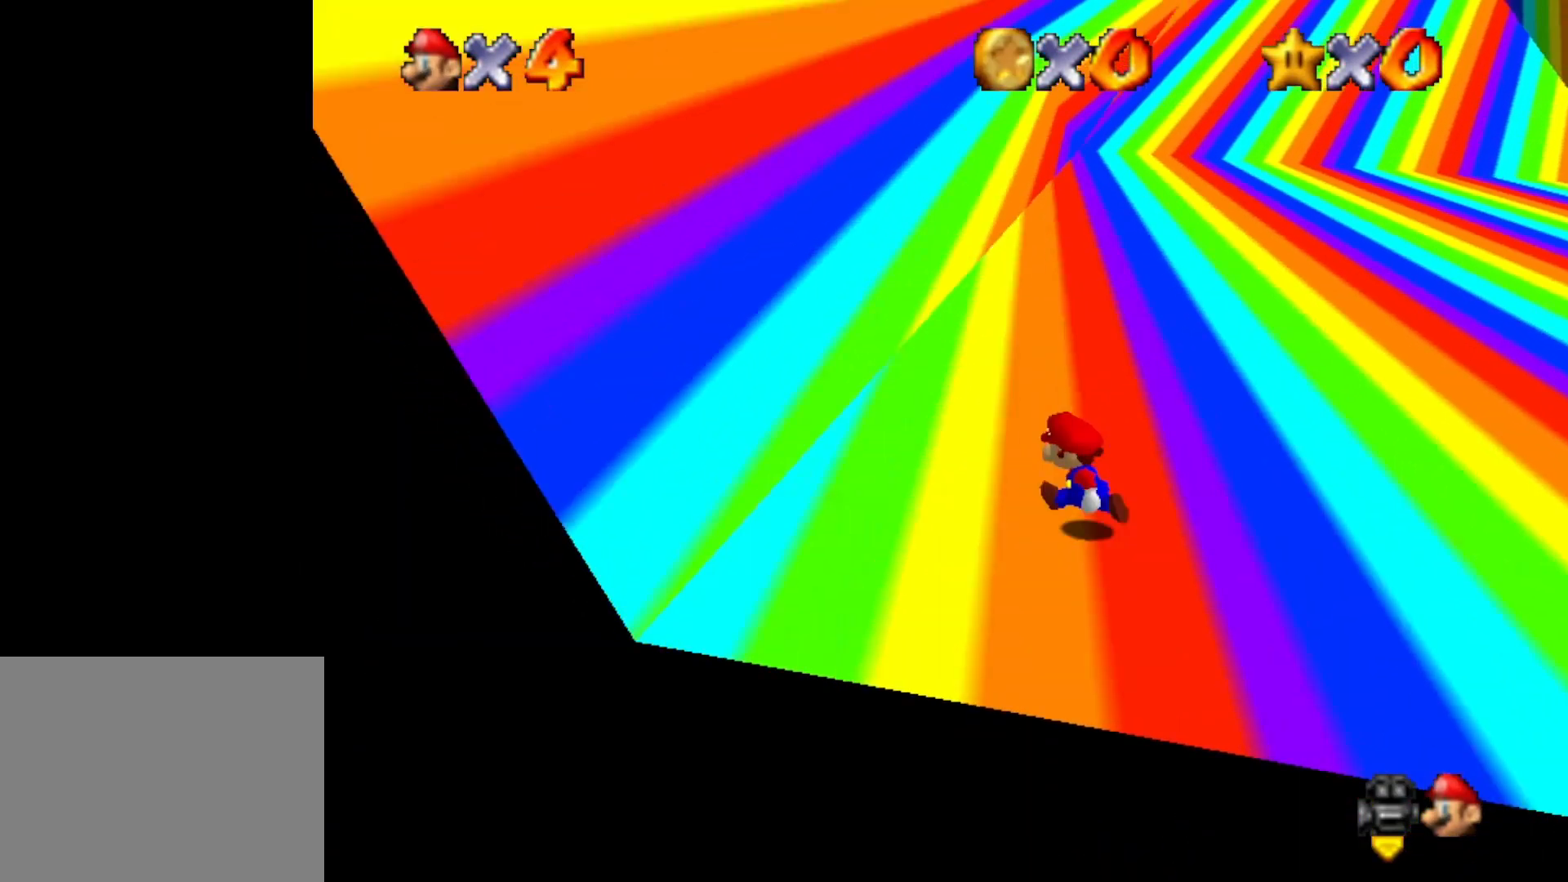
{"buttons": ["A"], "left_stick": "up-left", "events": [[133, "C_LEFT", "up"], [450, "A", "down"]]}
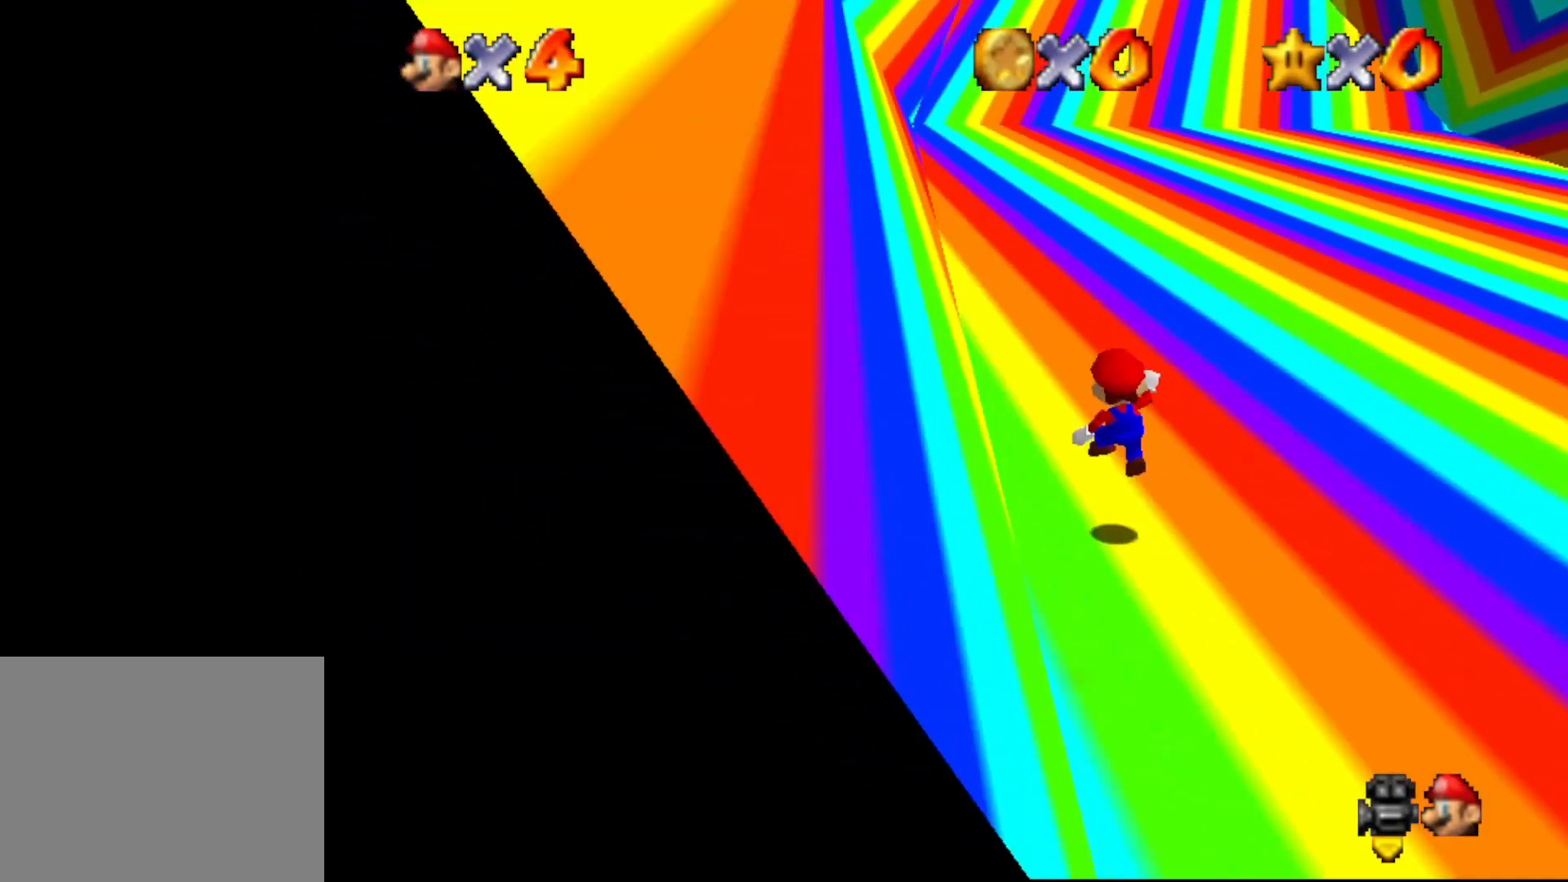
{"buttons": ["B"], "left_stick": "up-left", "events": [[233, "B", "down"], [300, "A", "up"]]}
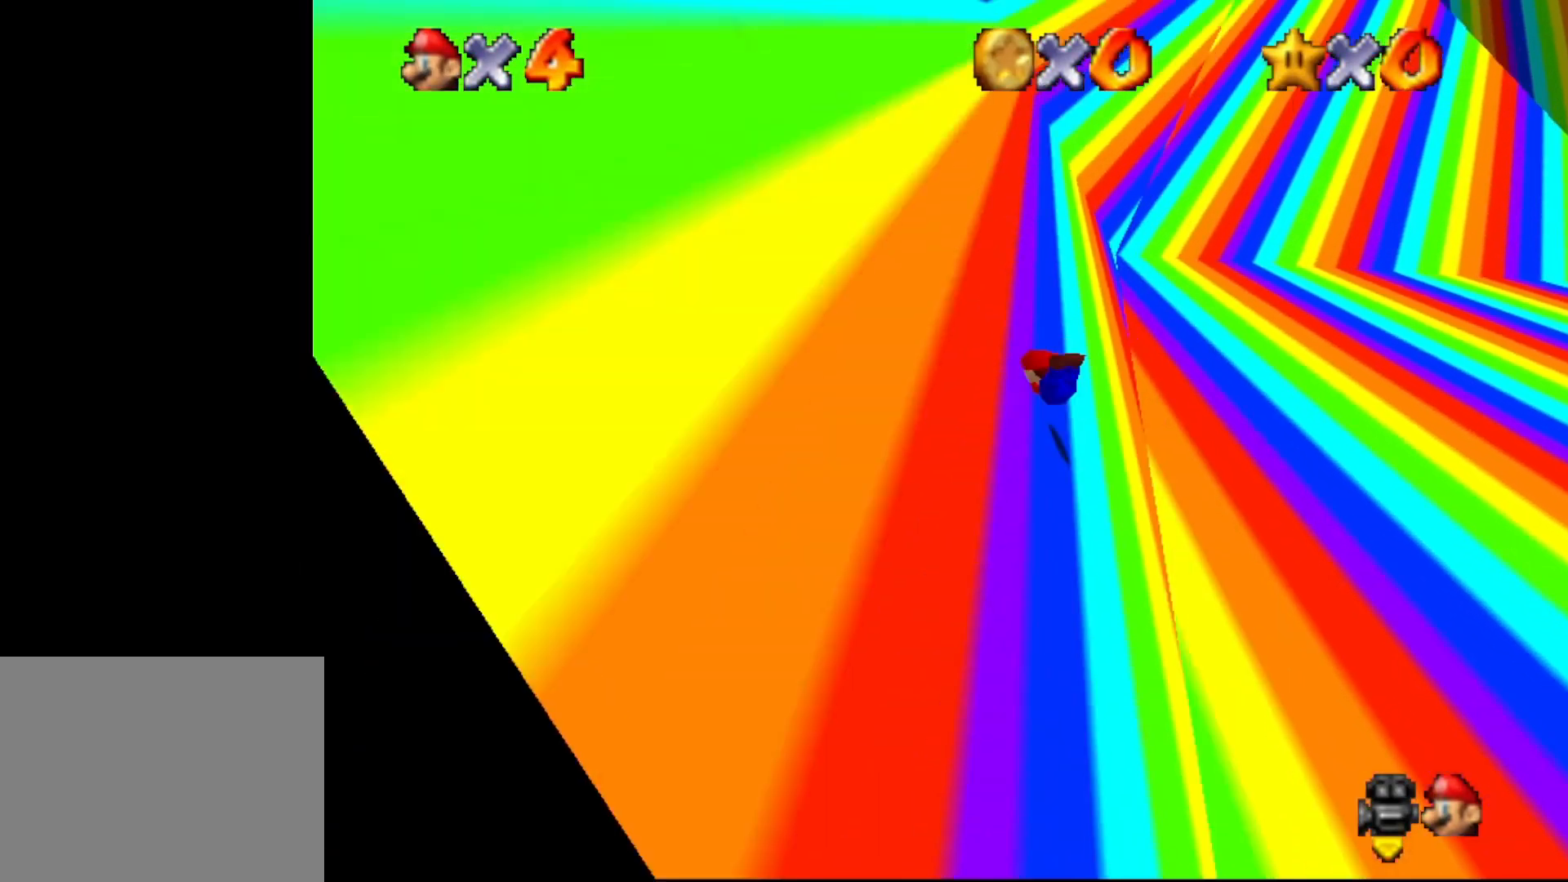
{"buttons": ["B"], "left_stick": "up", "events": [[217, "left_stick", "up"]]}
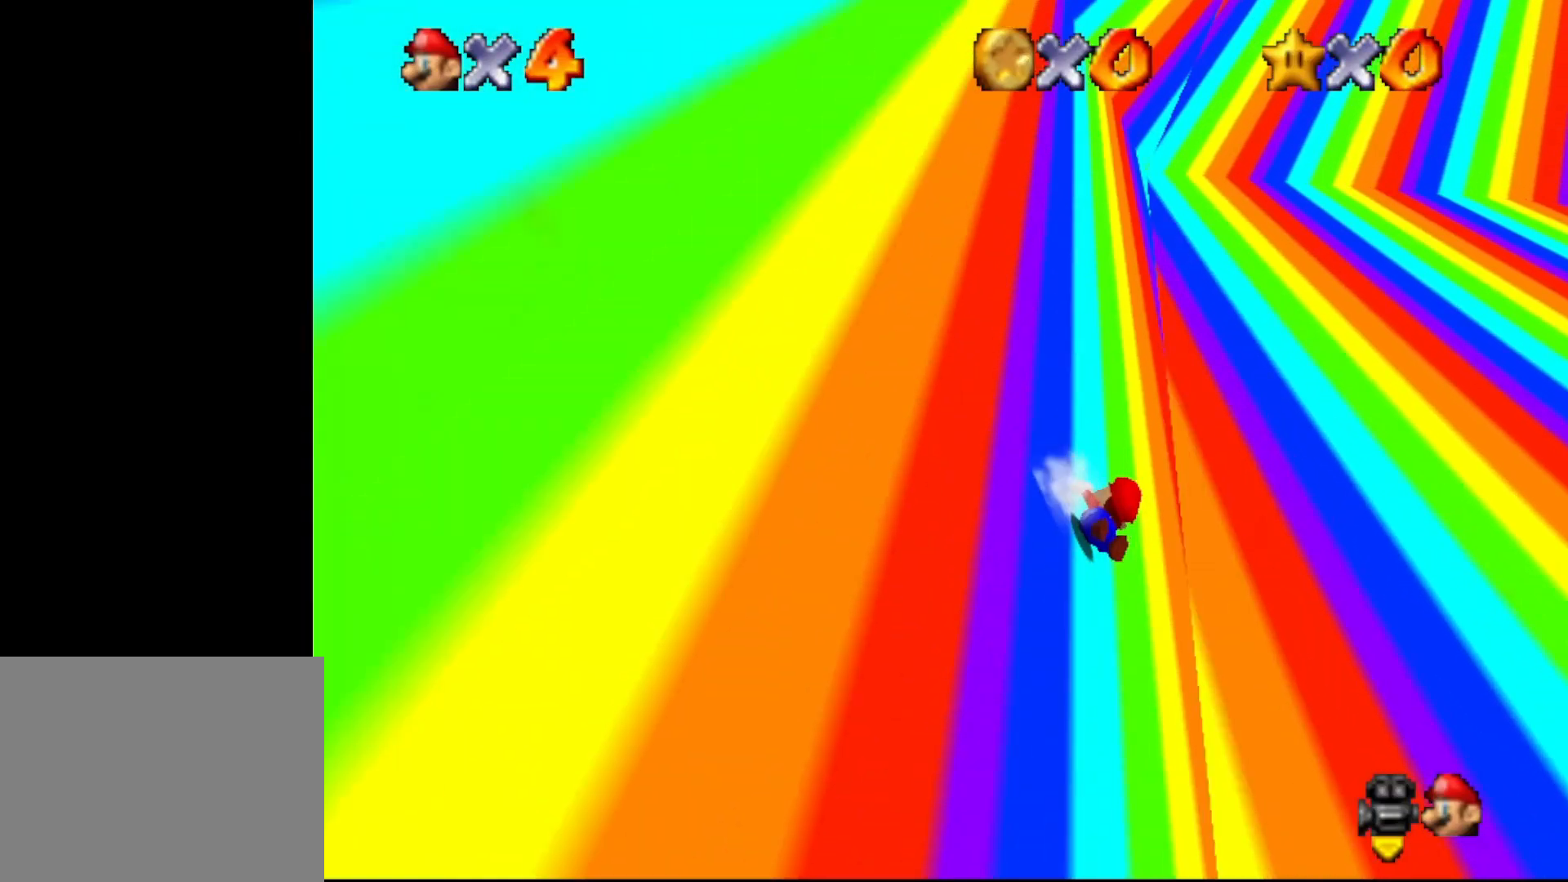
{"buttons": ["A"], "left_stick": "up", "events": [[317, "A", "down"], [417, "B", "up"]]}
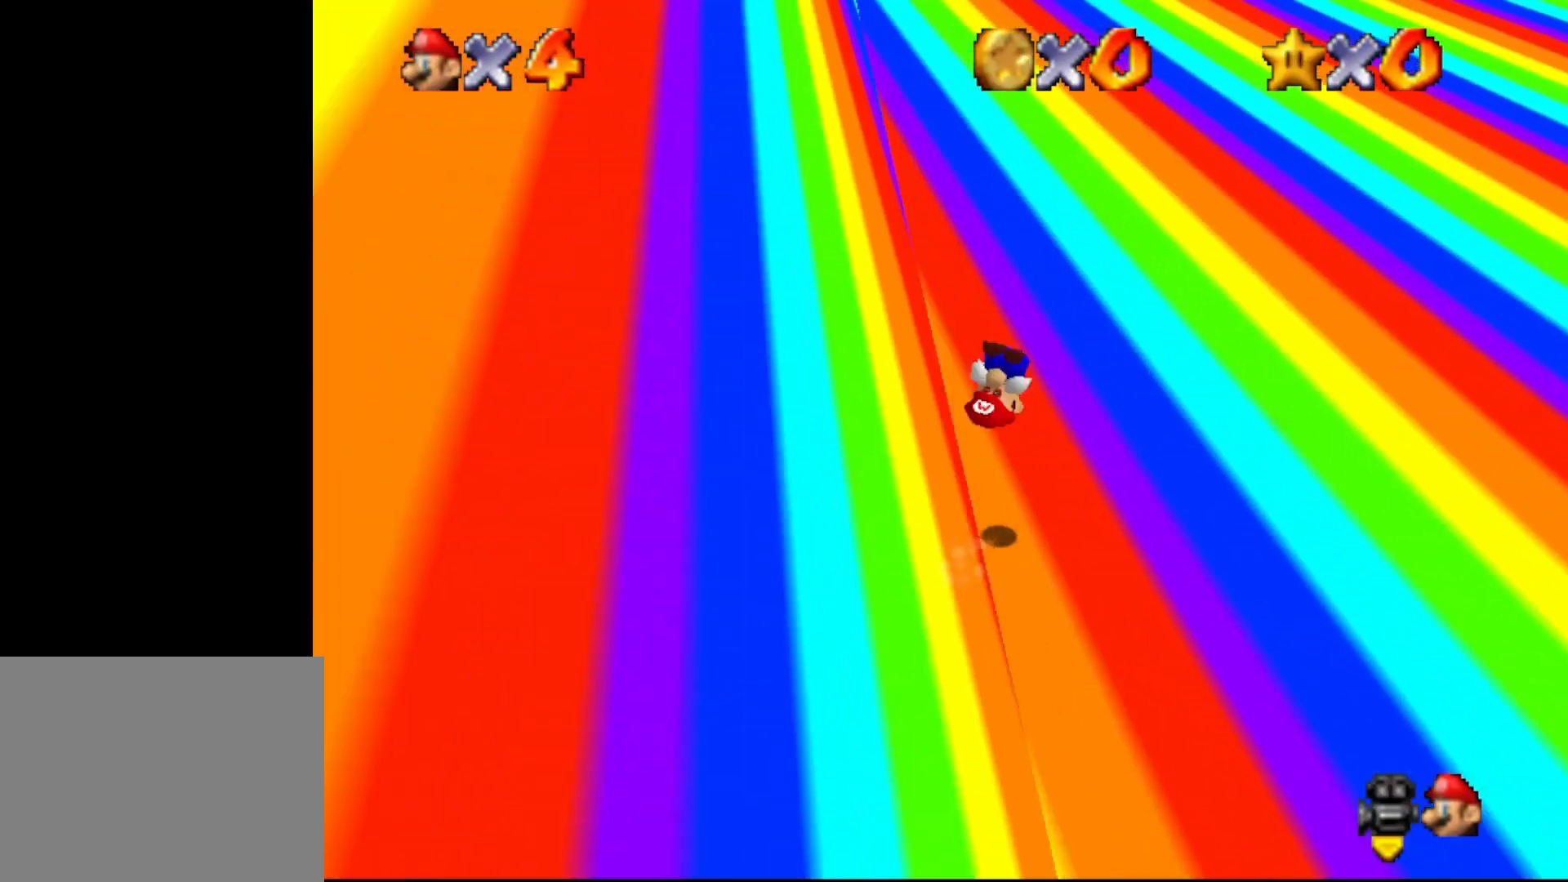
{"buttons": [], "left_stick": "up-left", "events": [[33, "A", "up"], [433, "left_stick", "up-left"]]}
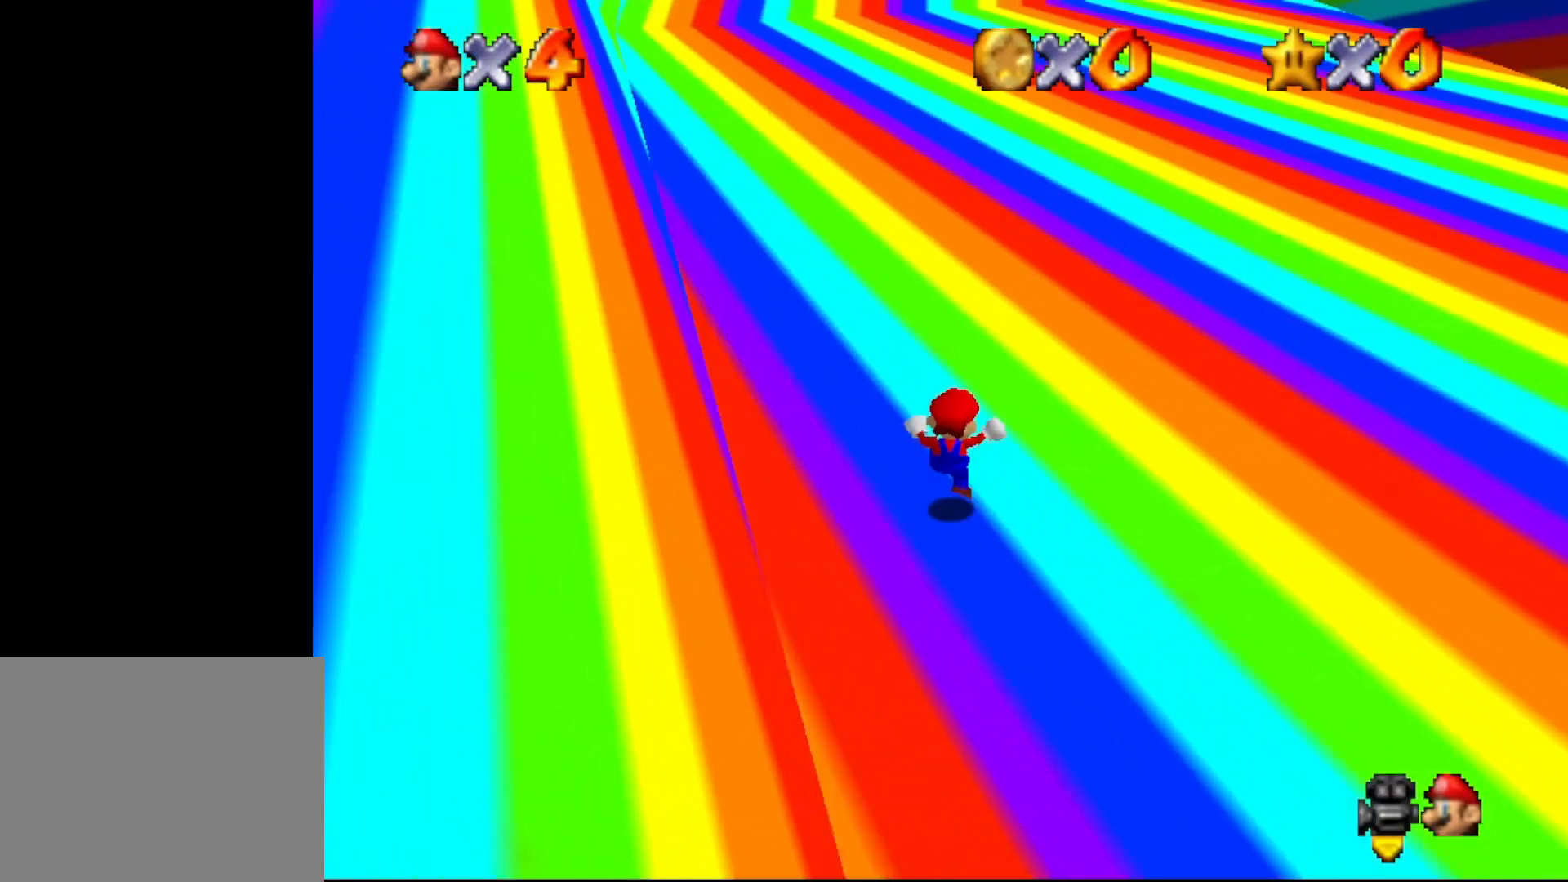
{"buttons": ["A", "Z"], "left_stick": "up-left", "events": [[400, "Z", "down"], [417, "A", "down"]]}
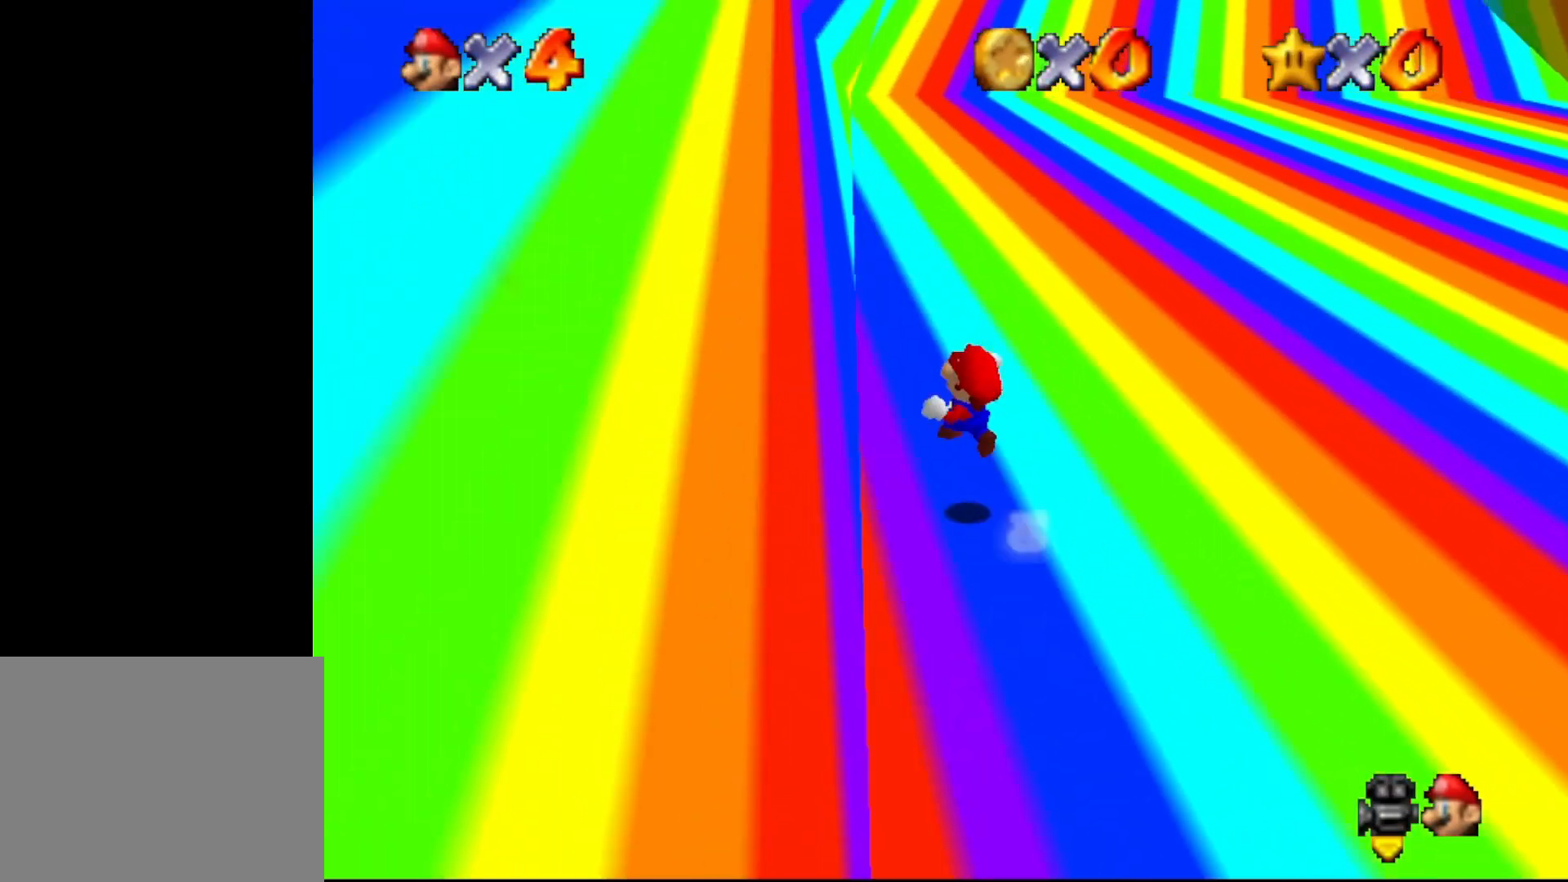
{"buttons": ["A"], "left_stick": "up-left", "events": [[400, "Z", "up"]]}